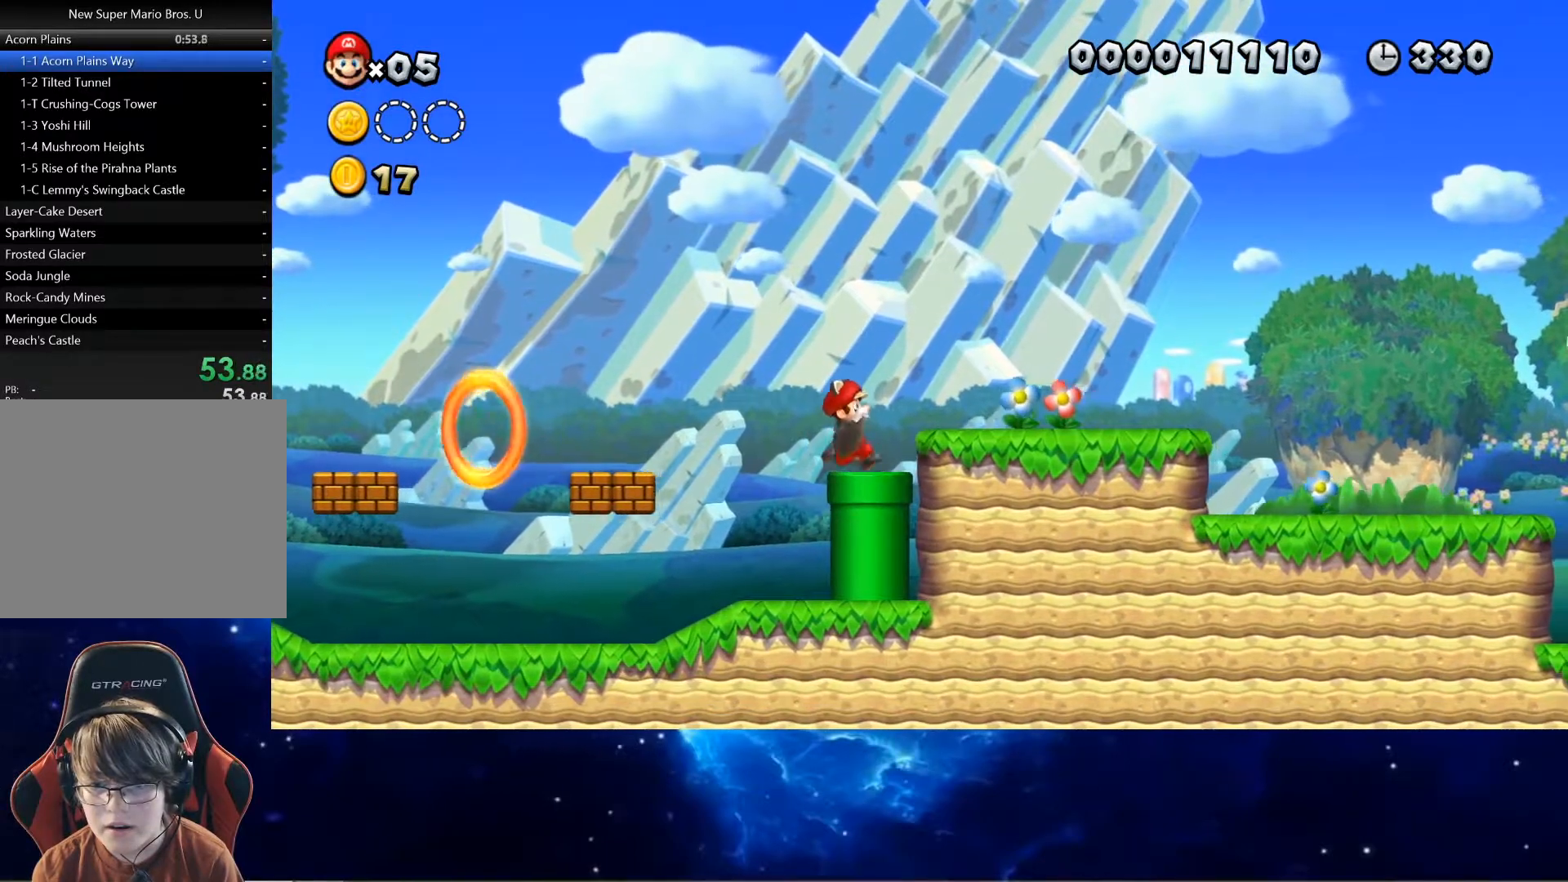
Gameplay with a controller (PlayStation layout); each line is a JSON object with the inputs held at the frame after it. "events" lists button and stick changes between this image and that frame as [ms after this image, input, new state], when the widget could be followed in between. Not read: L3 R3 right_stick.
{"buttons": ["CROSS", "SQUARE"], "left_stick": "right", "events": [[83, "CROSS", "down"]]}
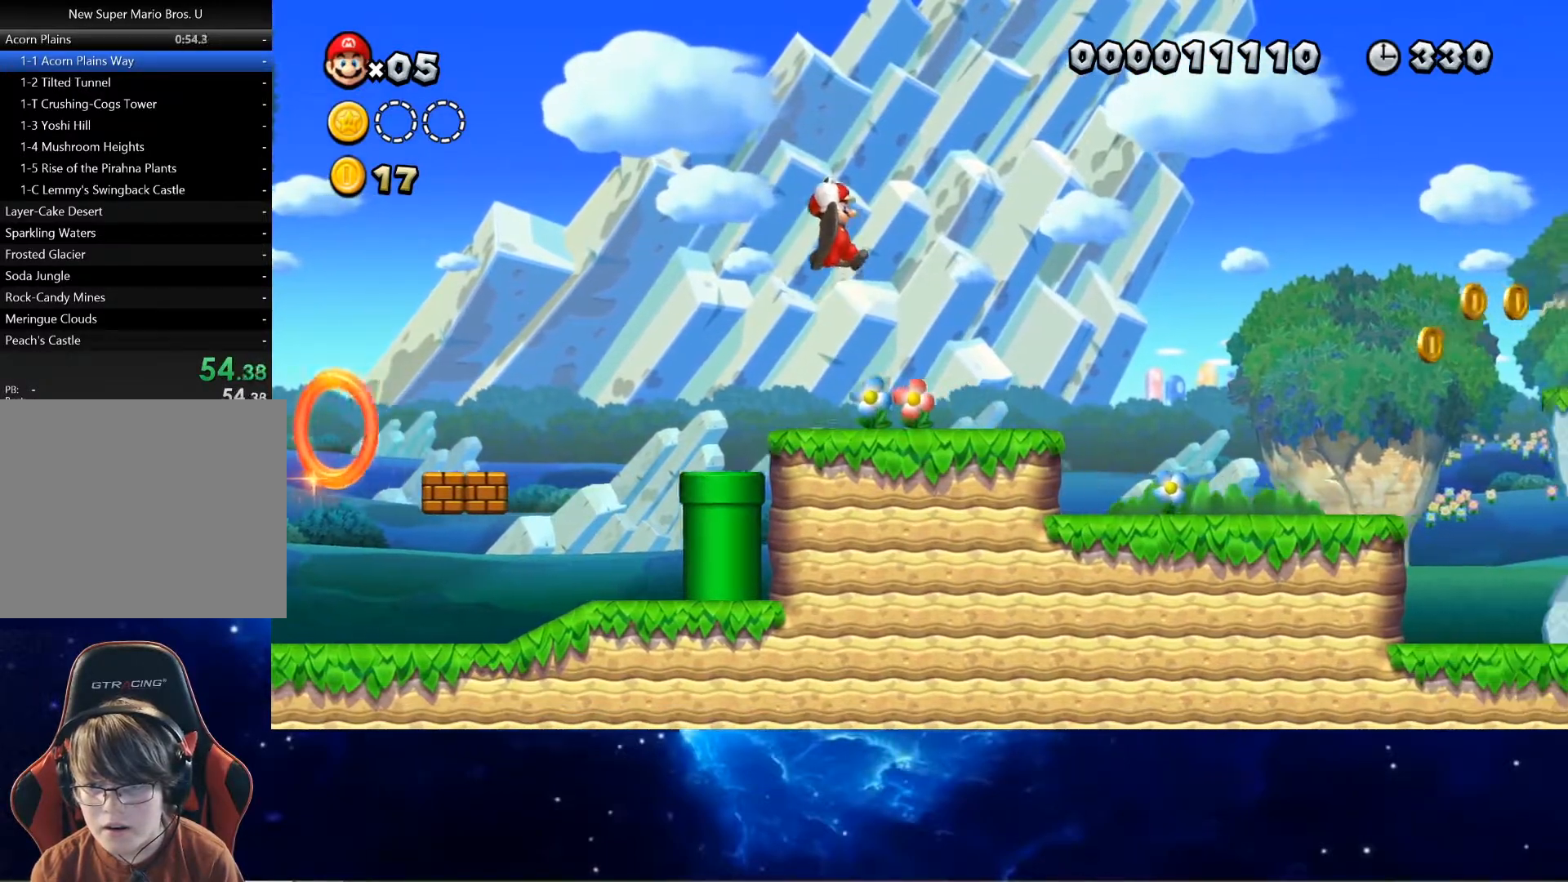
{"buttons": ["CROSS", "SQUARE"], "left_stick": "right", "events": []}
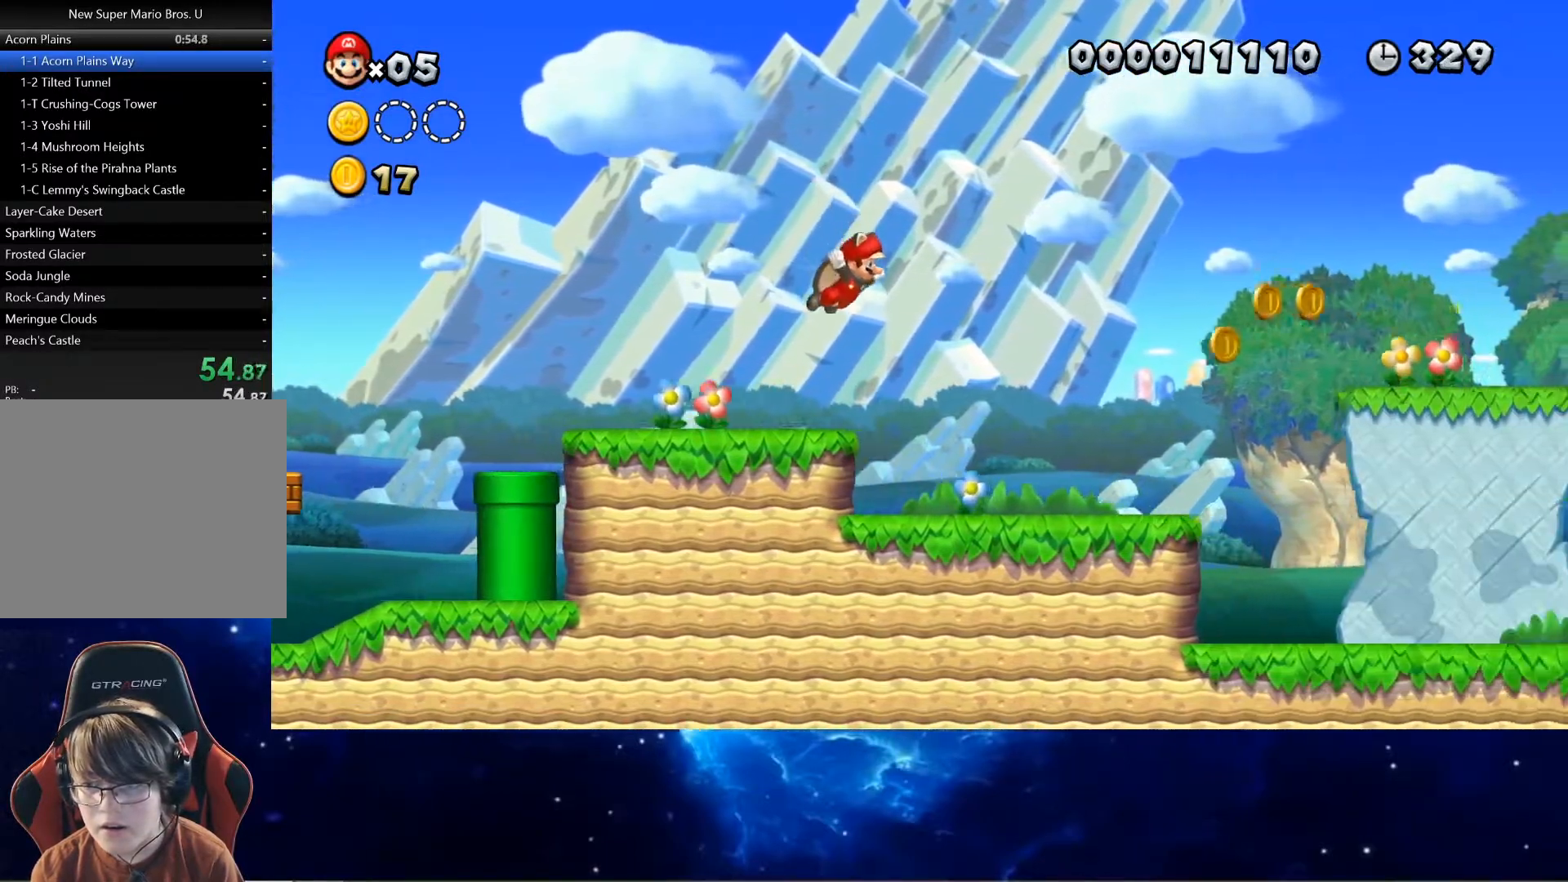
{"buttons": ["CROSS", "SQUARE"], "left_stick": "right", "events": []}
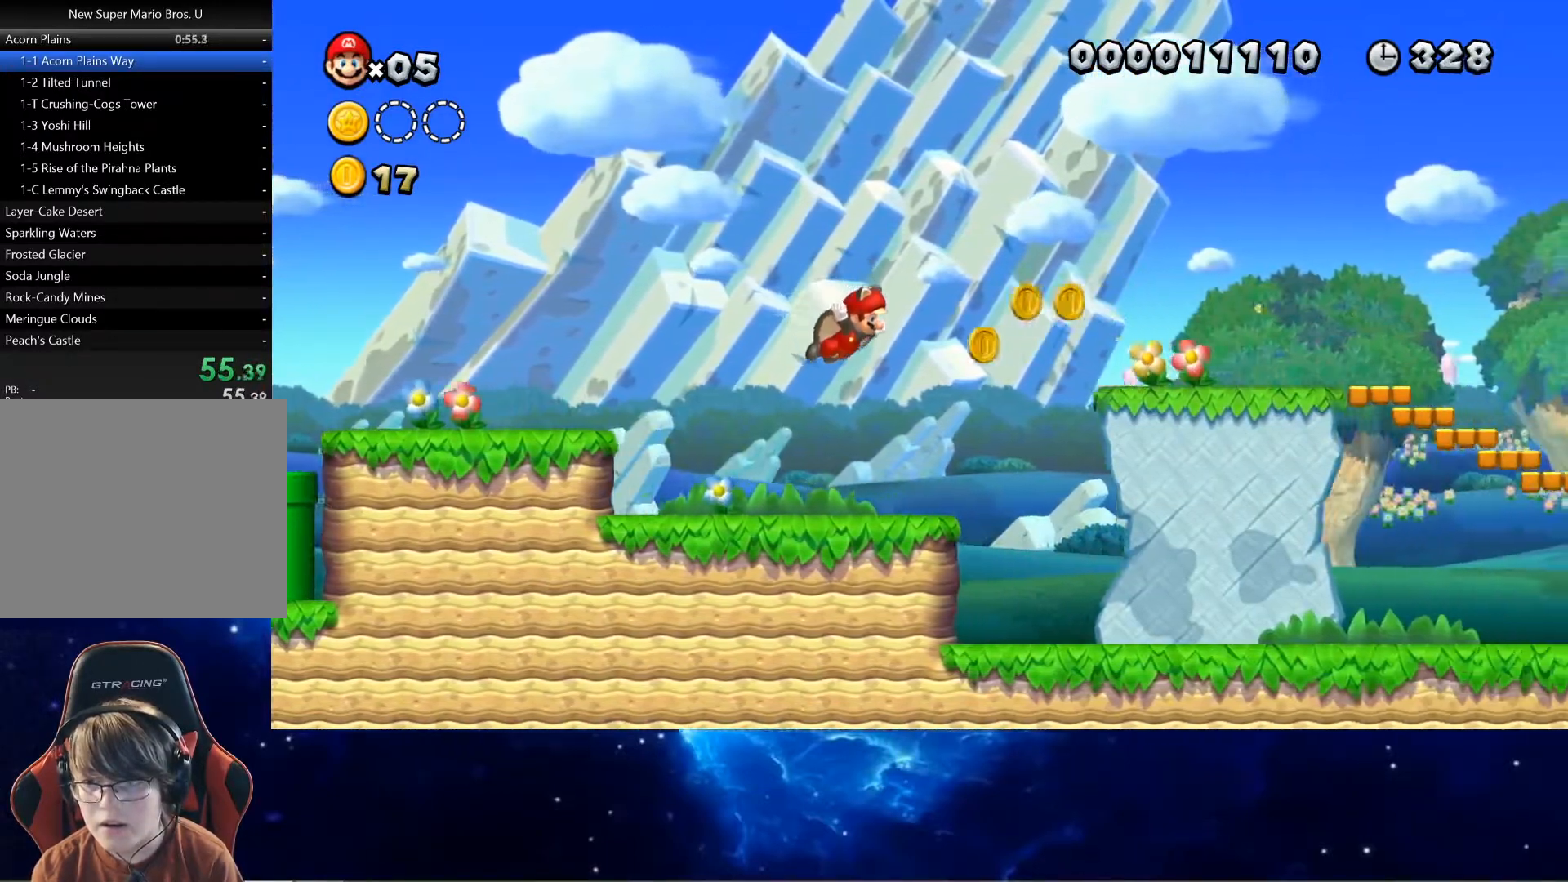
{"buttons": ["SQUARE"], "left_stick": "right", "events": [[233, "R1", "down"], [450, "R1", "up"], [467, "CROSS", "up"]]}
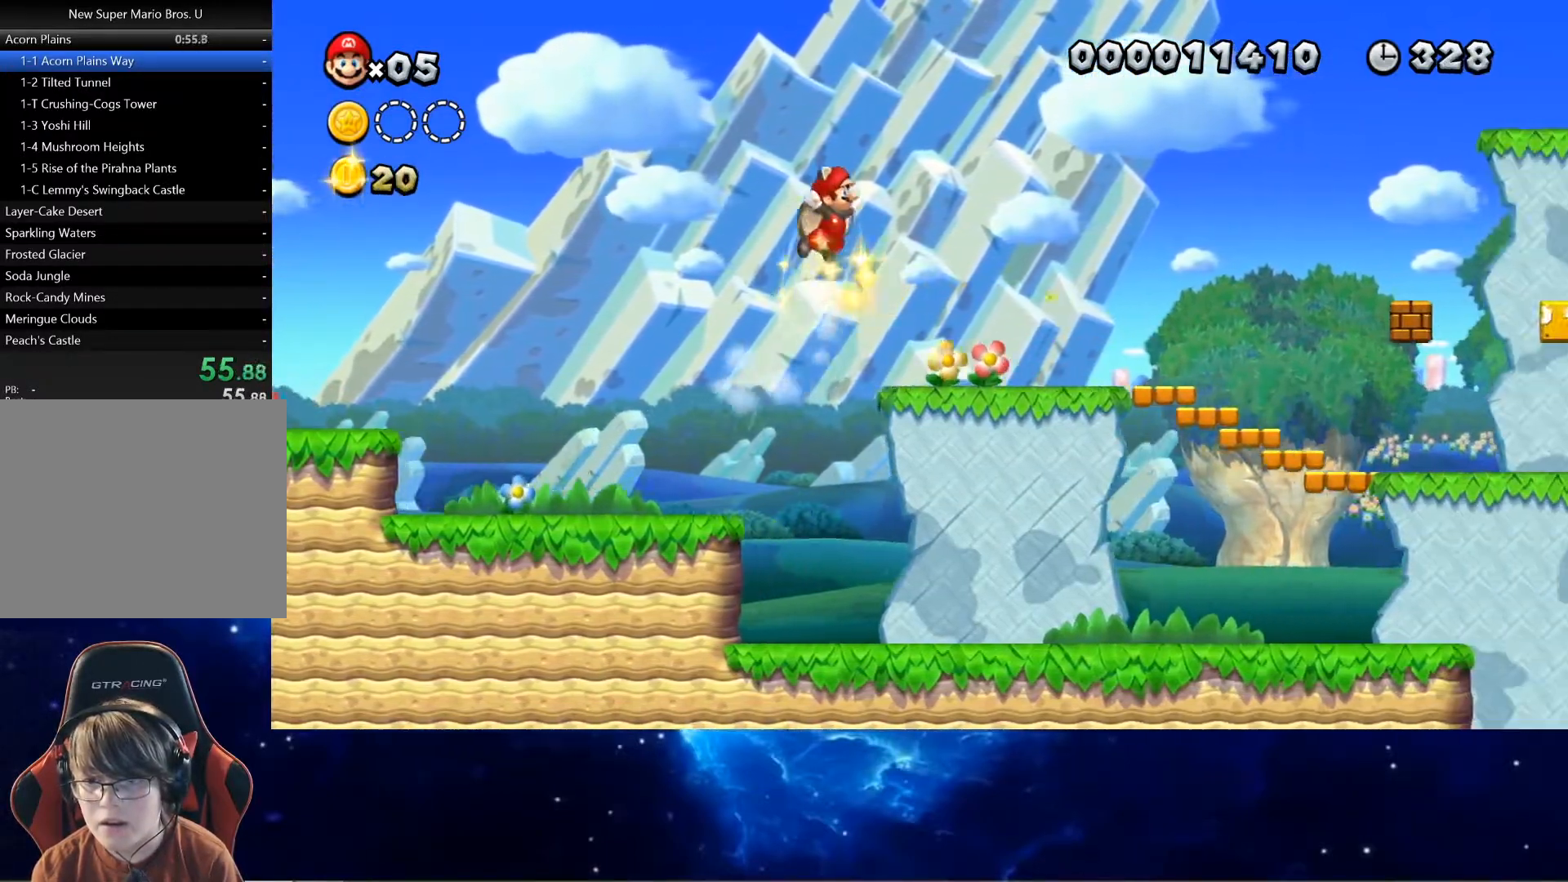
{"buttons": ["SQUARE"], "left_stick": "right", "events": []}
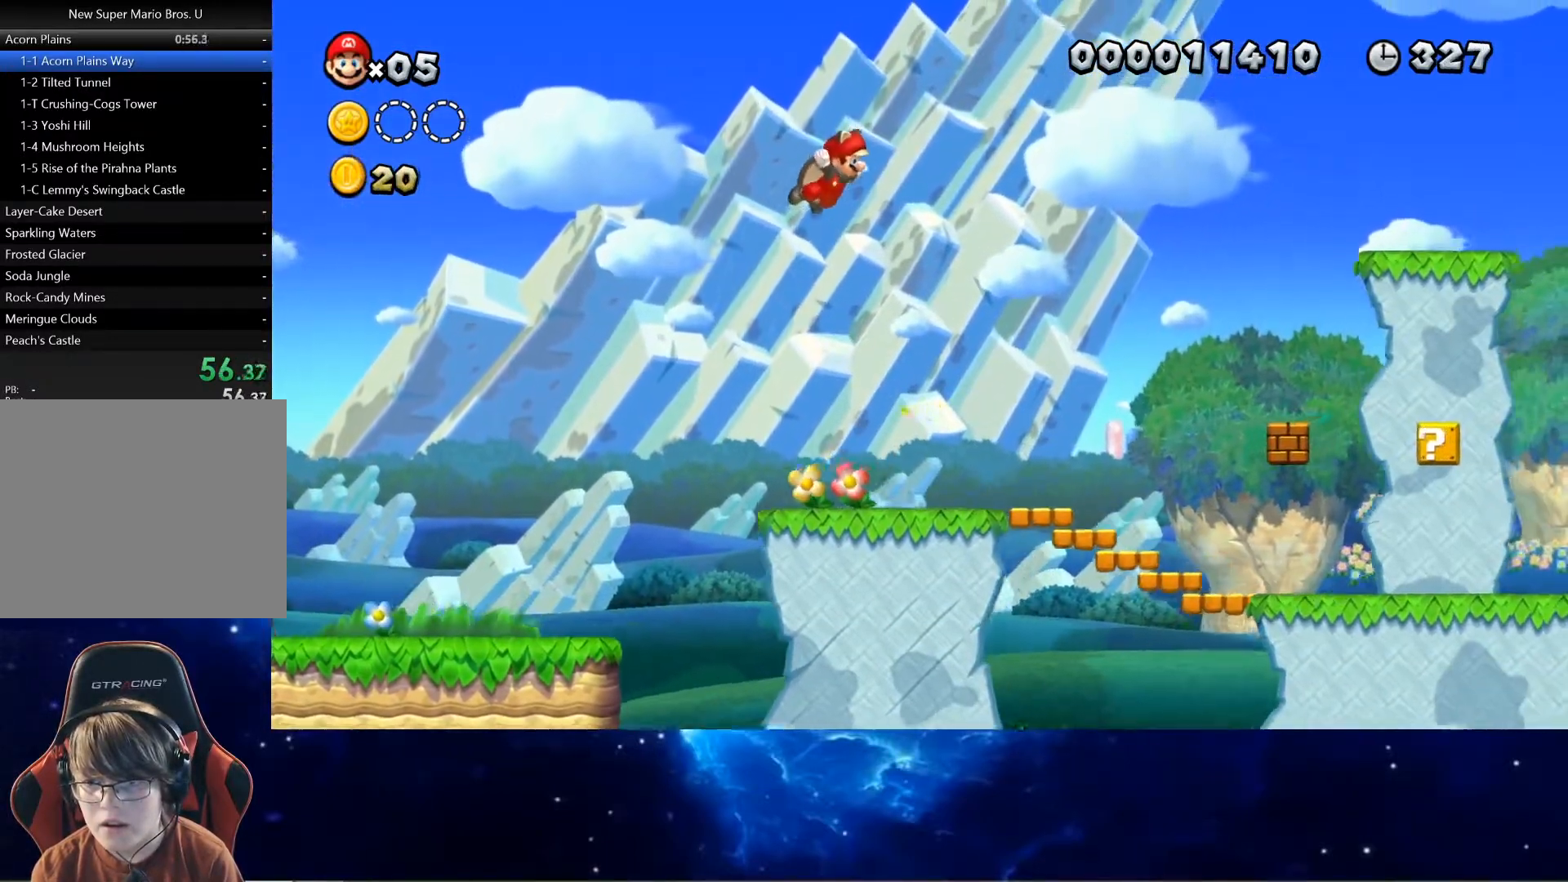
{"buttons": ["SQUARE"], "left_stick": "right", "events": []}
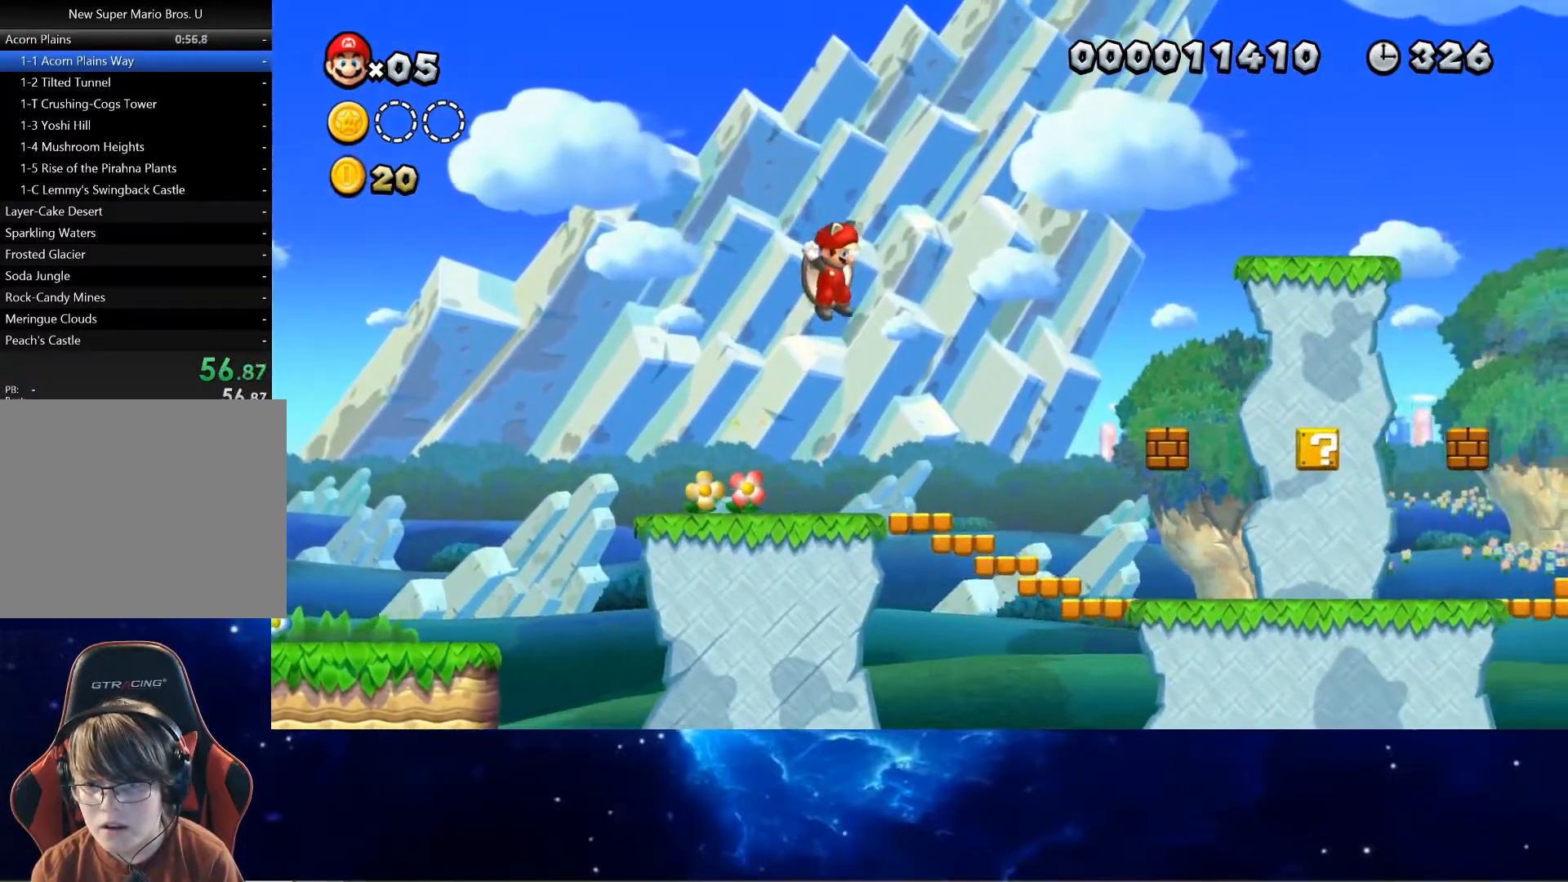
{"buttons": ["SQUARE"], "left_stick": "right", "events": []}
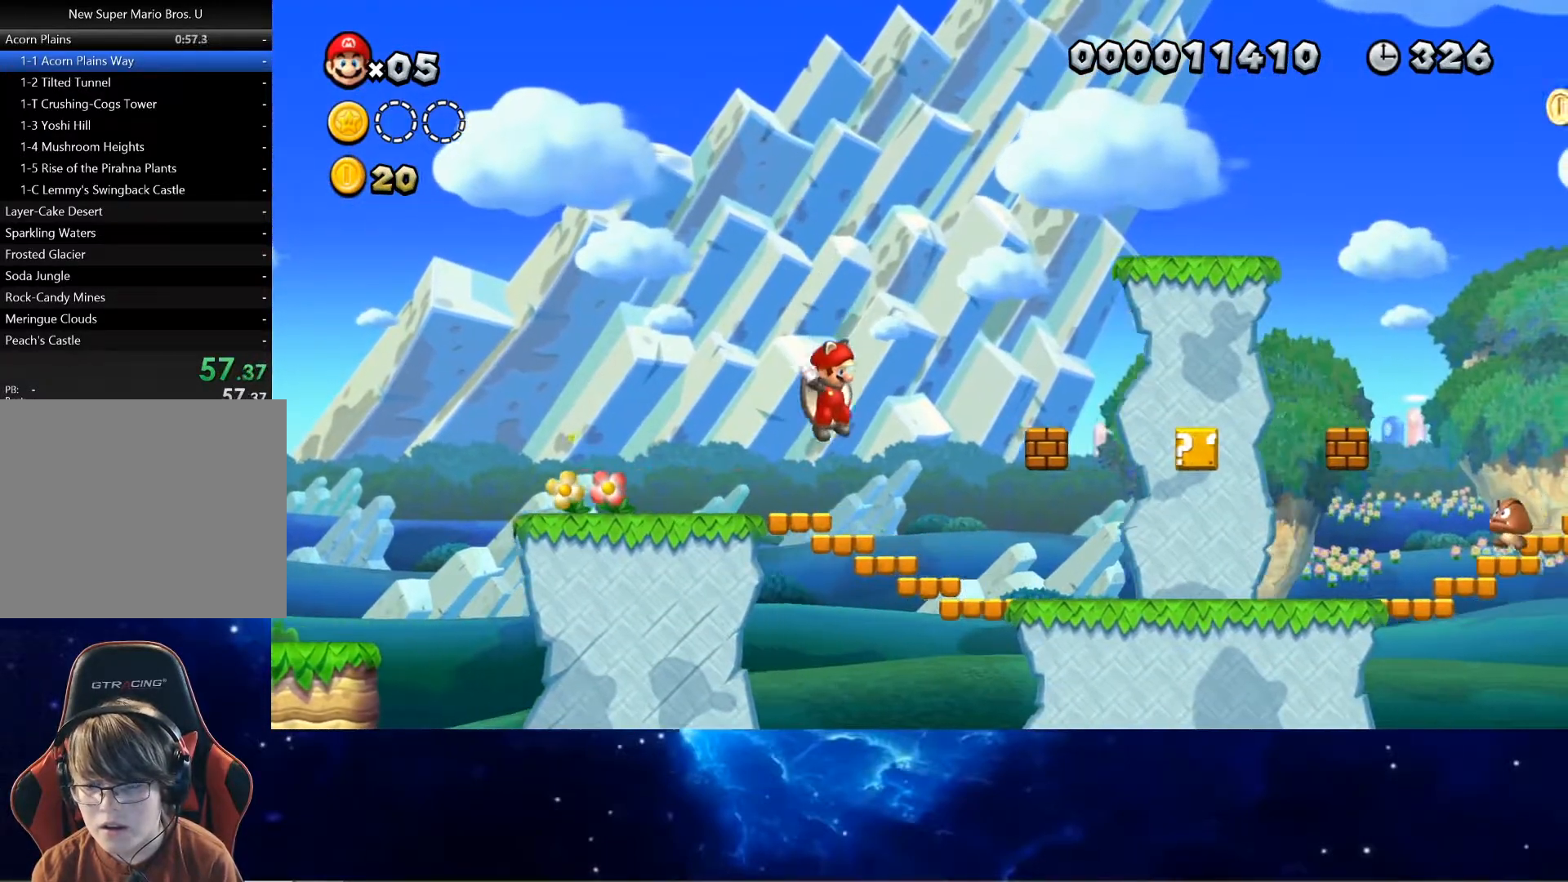
{"buttons": ["SQUARE"], "left_stick": "right", "events": []}
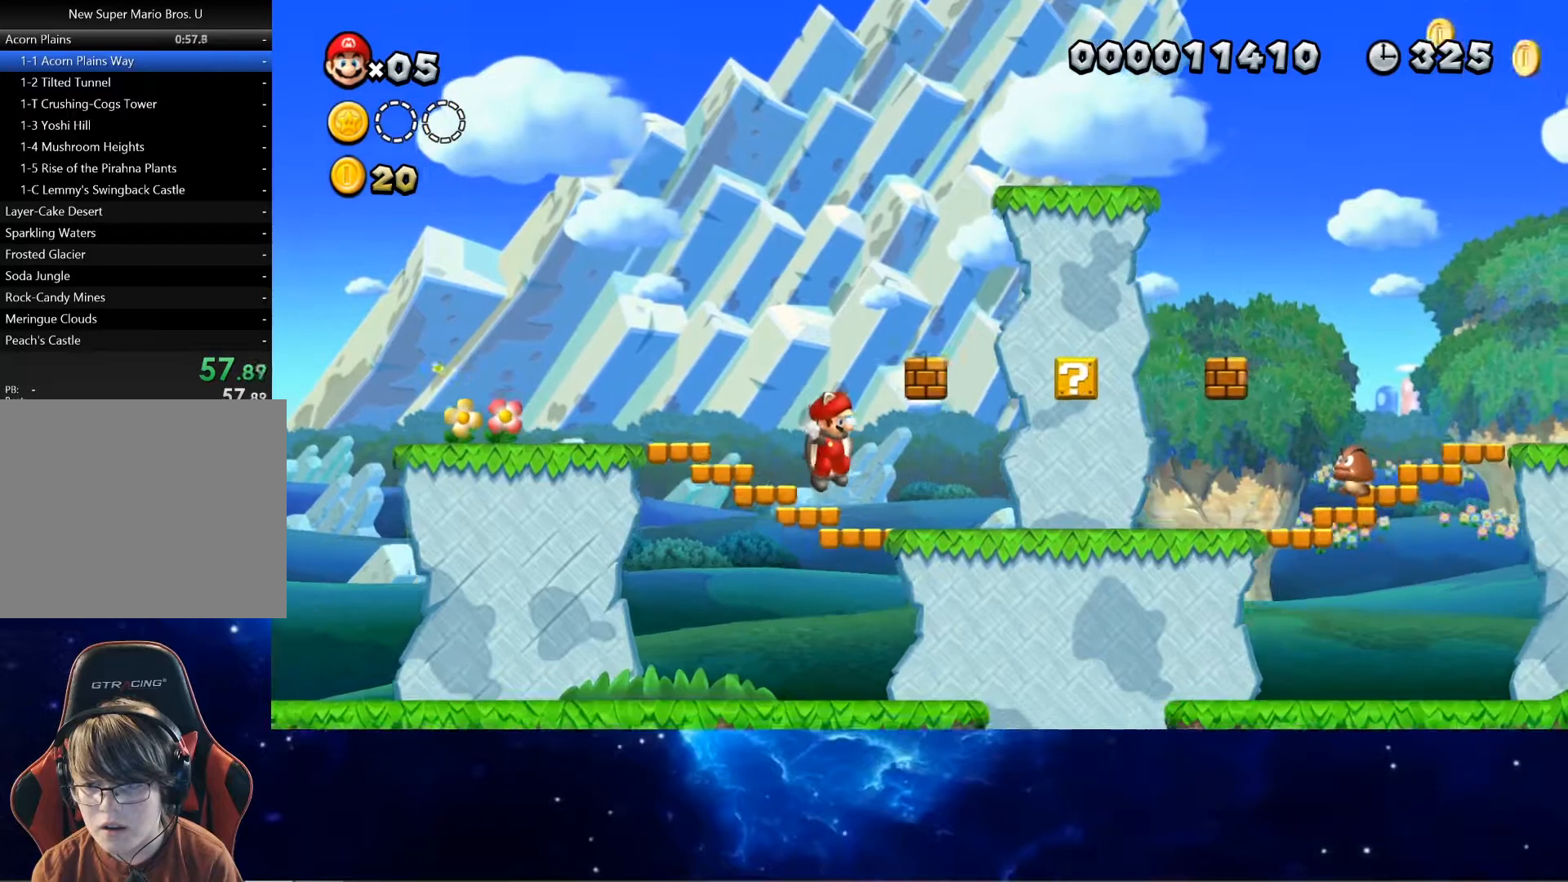
{"buttons": ["SQUARE"], "left_stick": "left", "events": [[400, "left_stick", "left"]]}
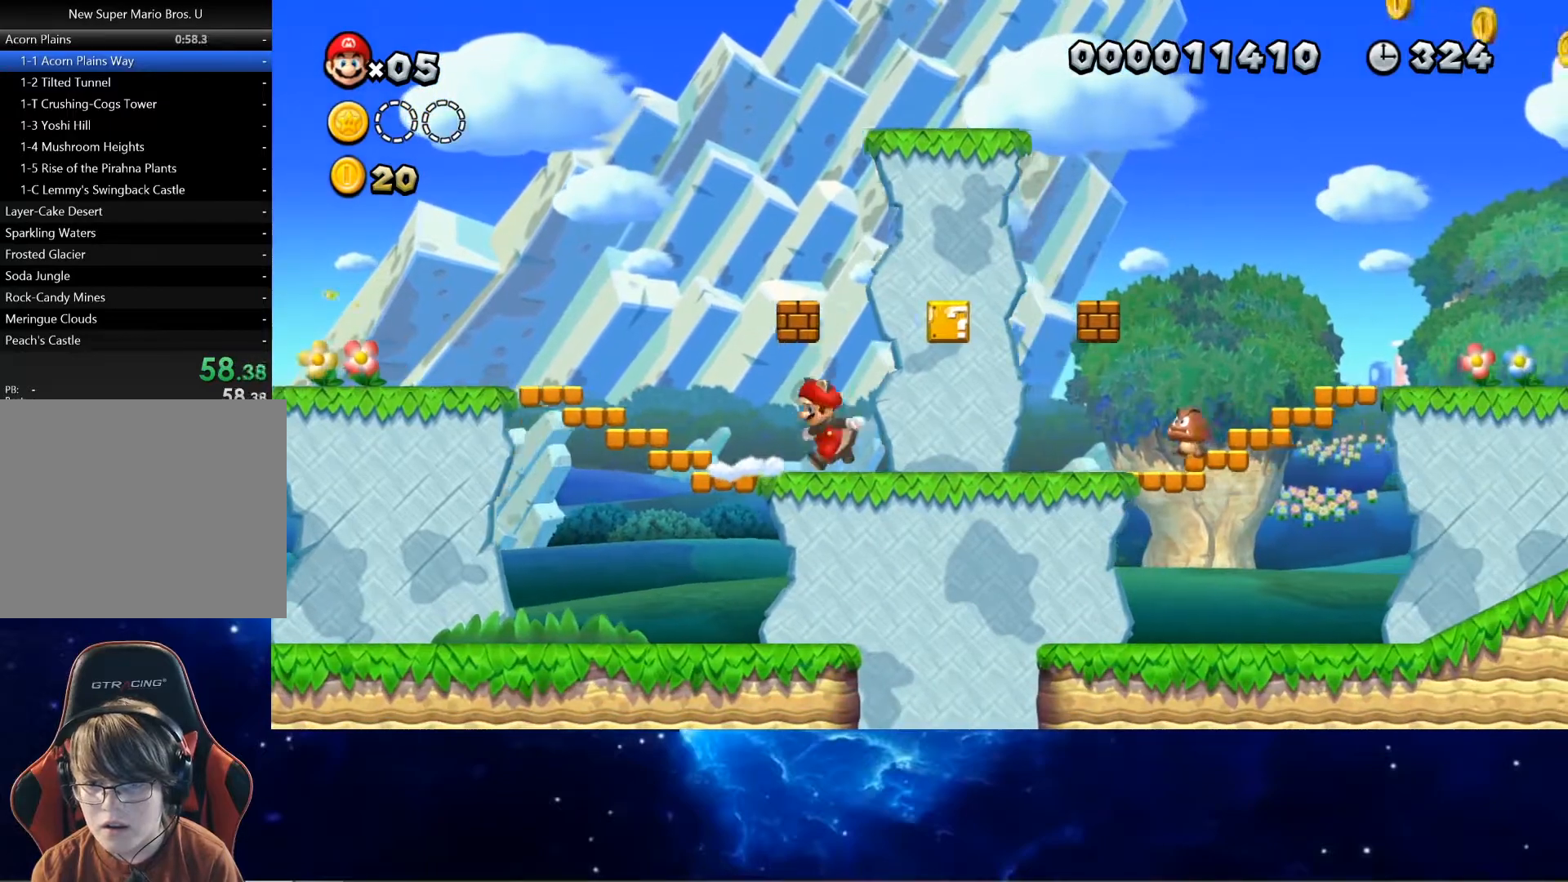
{"buttons": ["SQUARE"], "left_stick": "left", "events": [[33, "CROSS", "down"], [150, "left_stick", "right"], [467, "CROSS", "up"], [467, "left_stick", "left"]]}
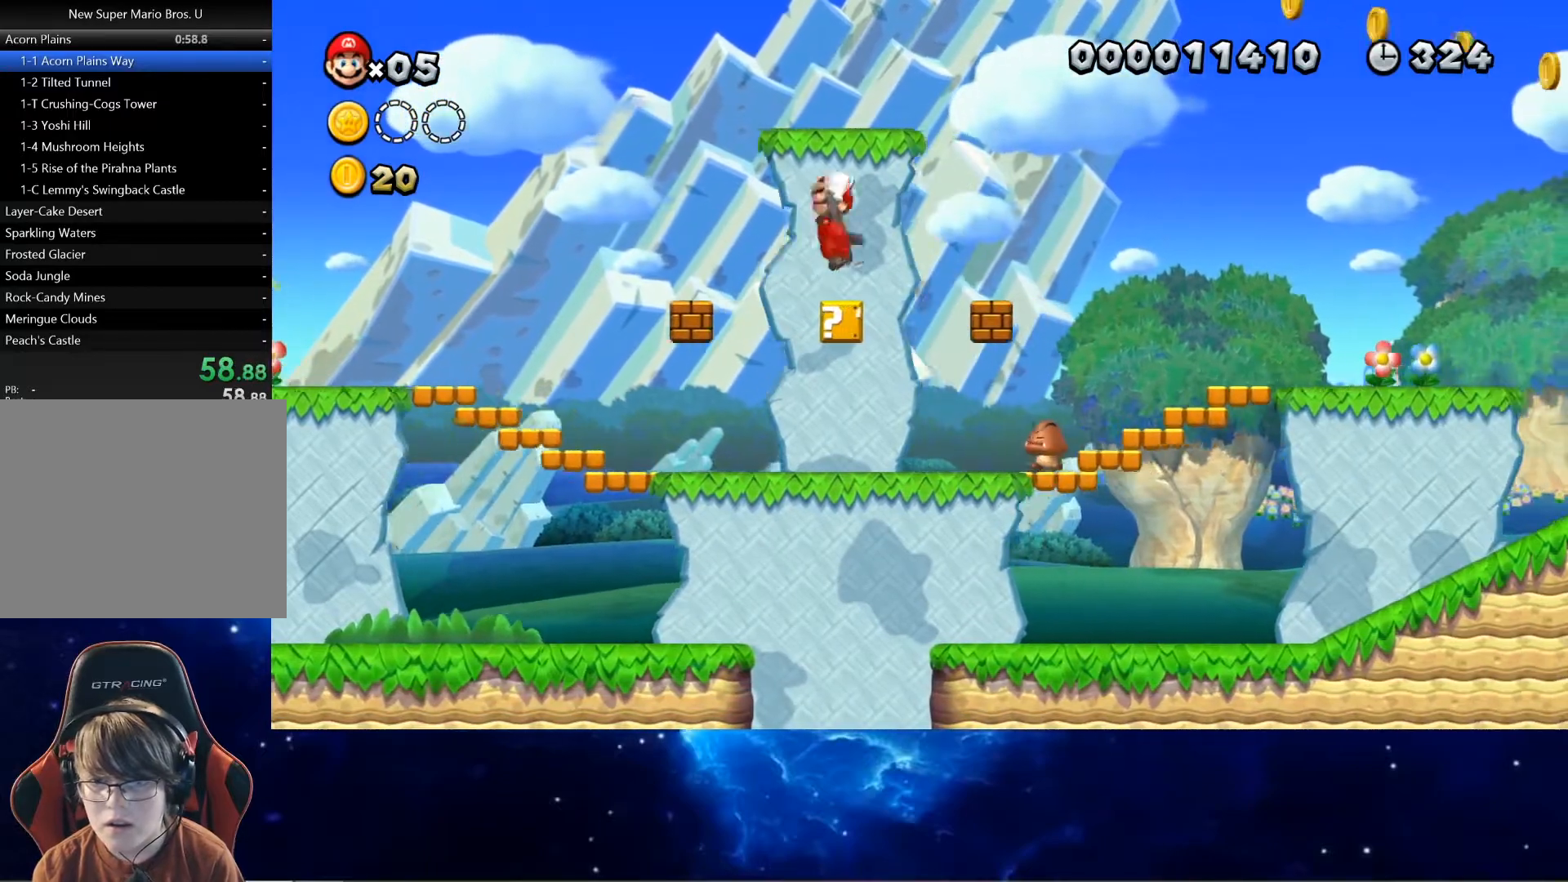
{"buttons": ["SQUARE"], "left_stick": "center", "events": [[433, "left_stick", "center"]]}
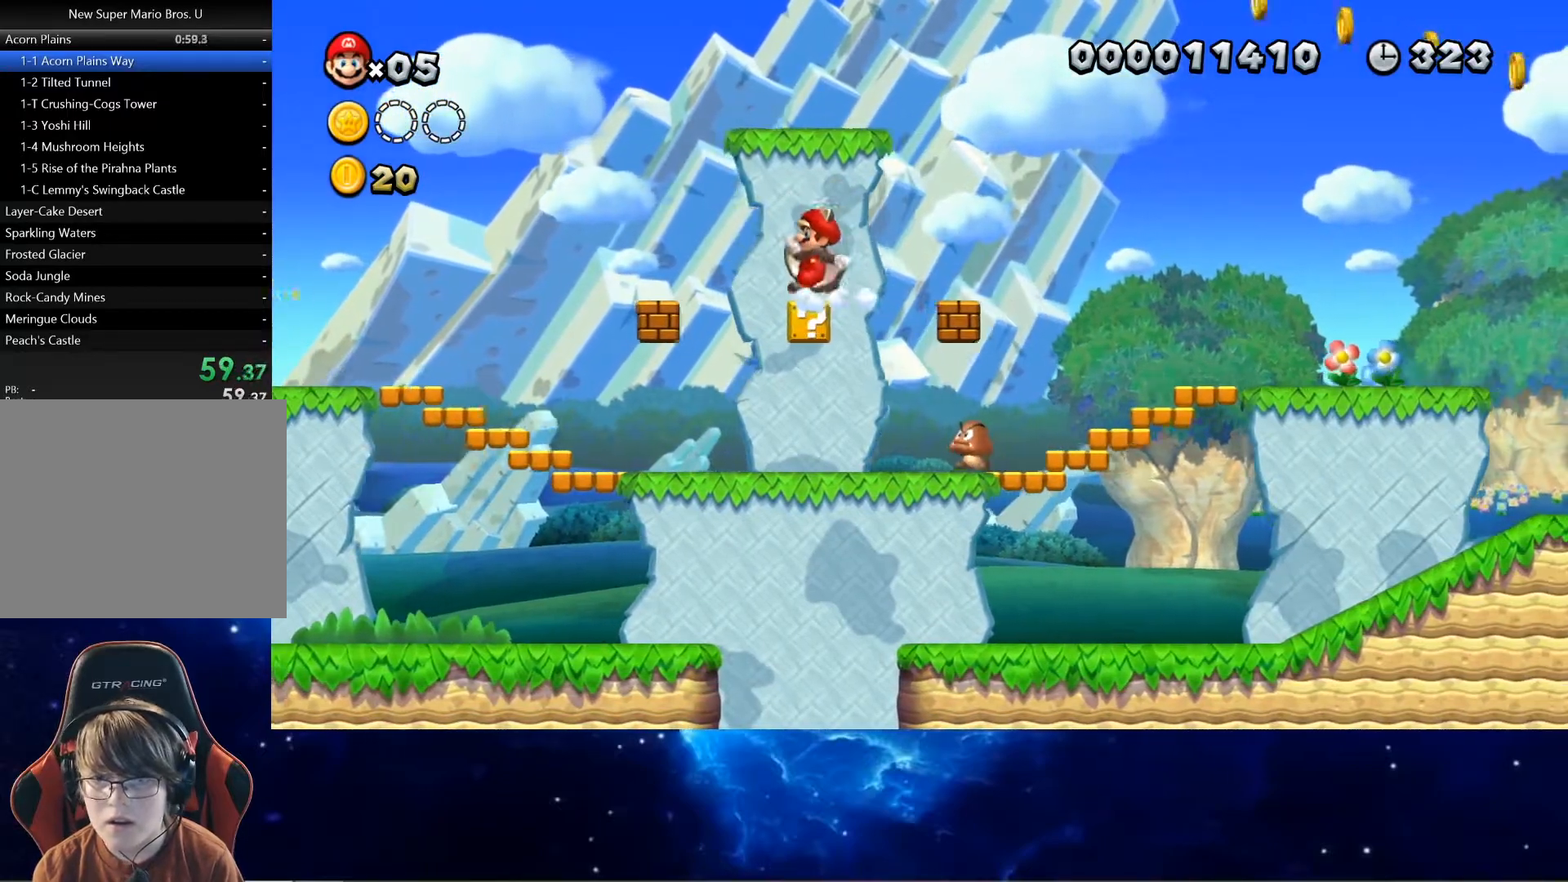
{"buttons": ["CROSS", "SQUARE"], "left_stick": "right", "events": [[33, "left_stick", "right"], [50, "CROSS", "down"], [250, "left_stick", "left"], [483, "left_stick", "right"]]}
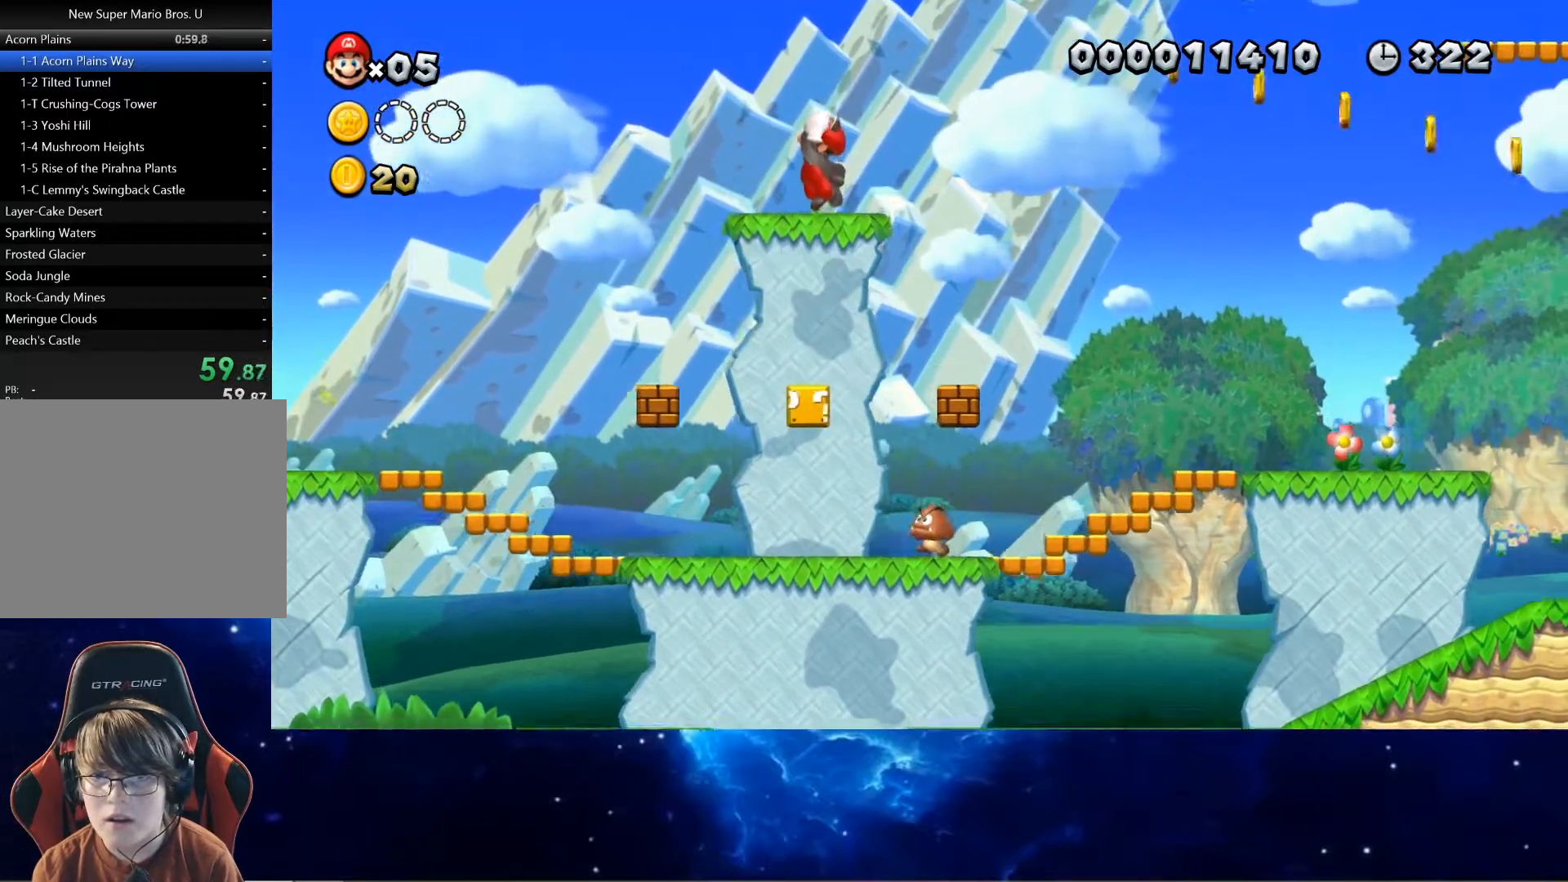
{"buttons": ["CROSS", "SQUARE"], "left_stick": "right", "events": [[33, "CROSS", "up"], [400, "CROSS", "down"]]}
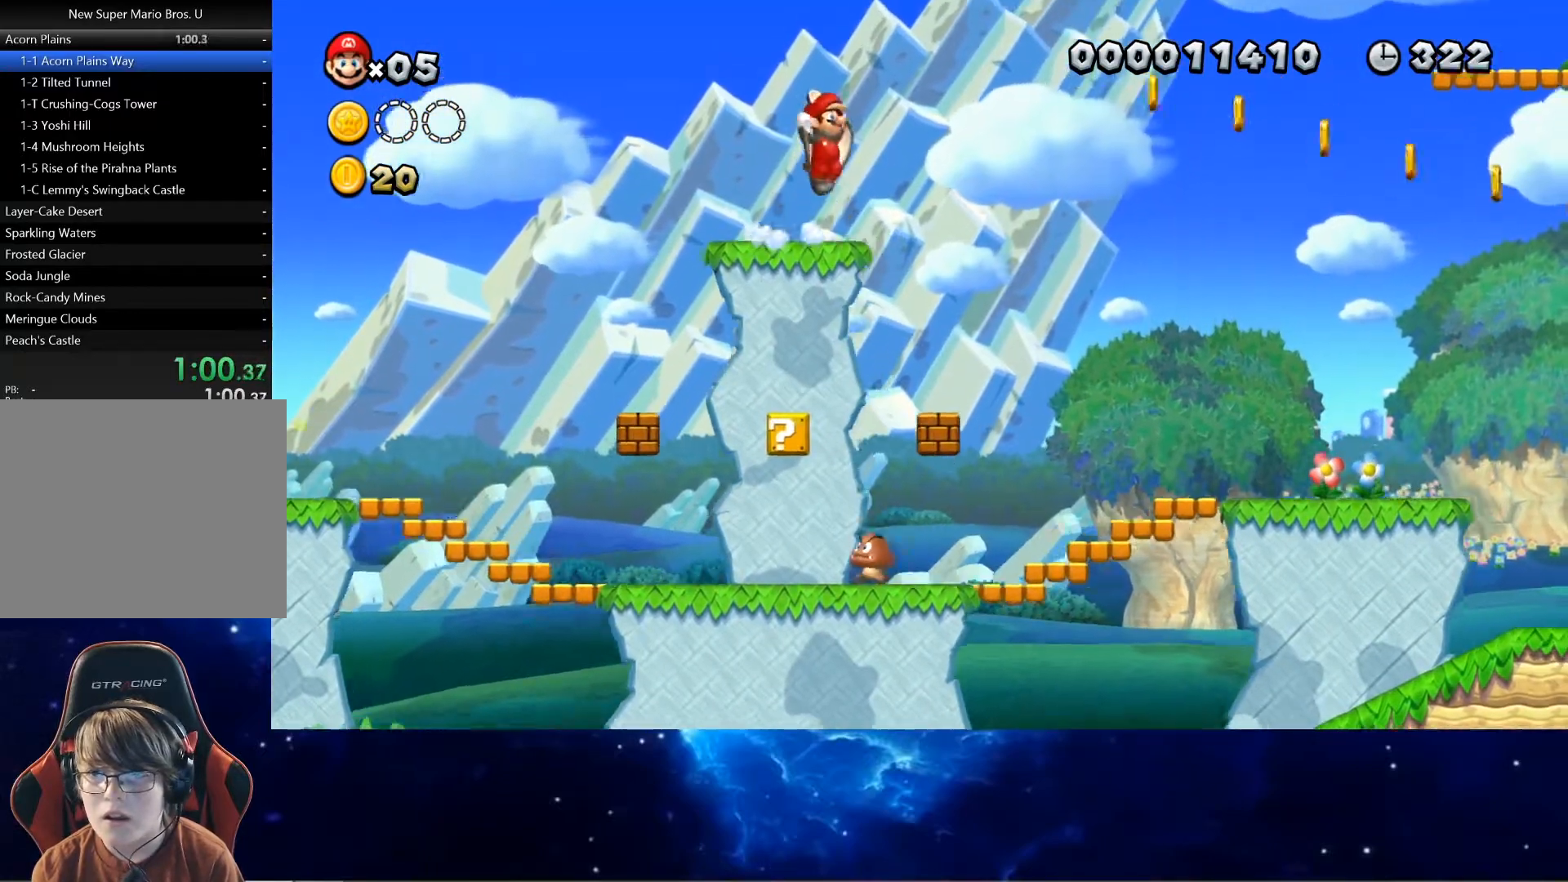
{"buttons": ["CROSS", "SQUARE"], "left_stick": "right", "events": []}
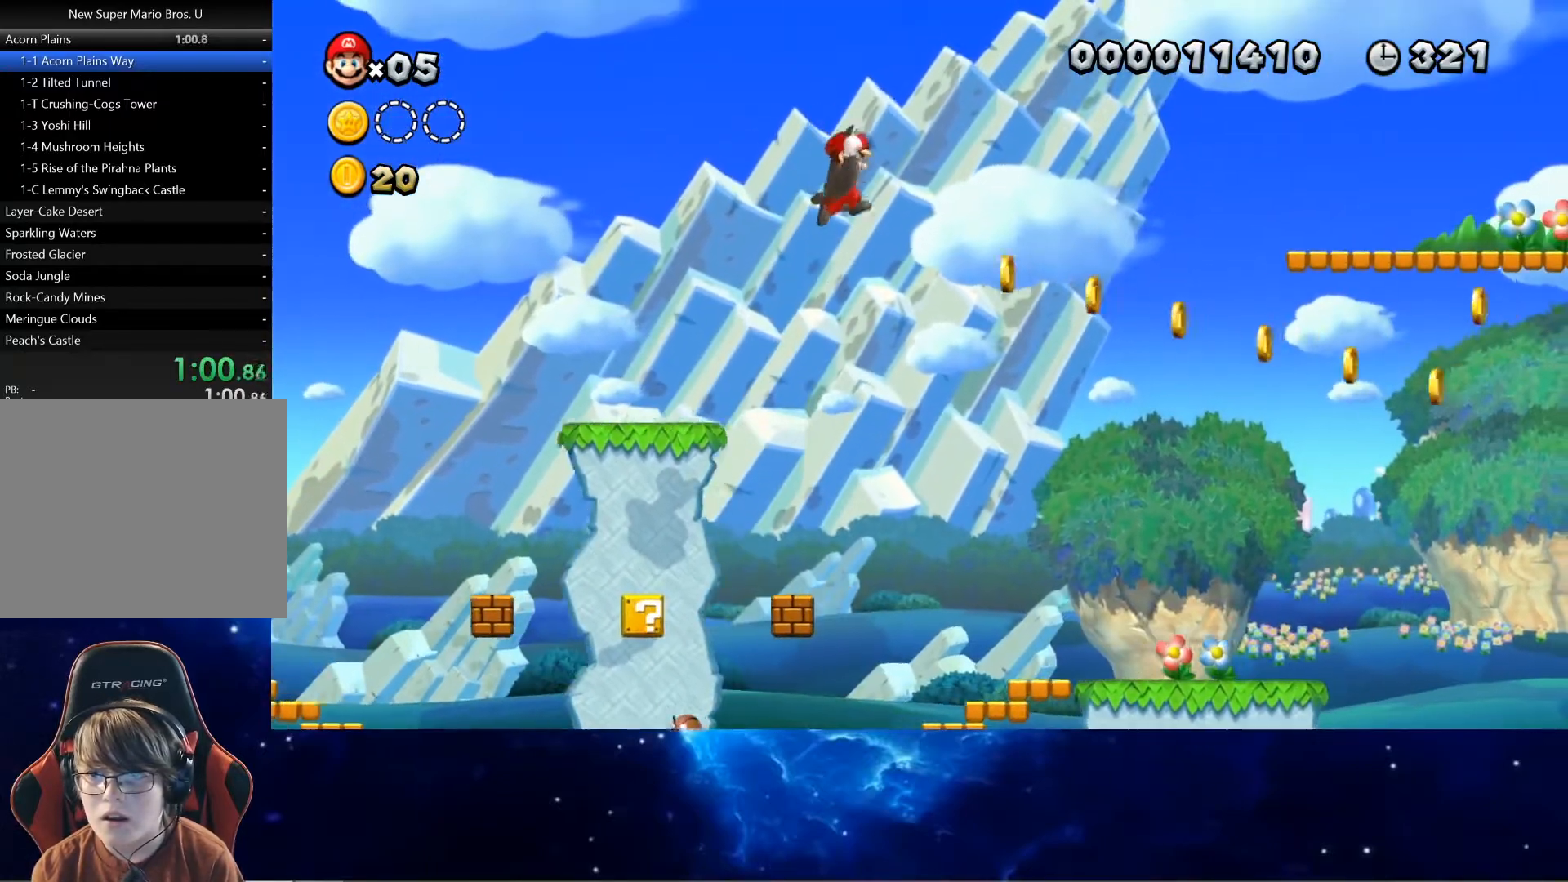
{"buttons": ["CROSS", "SQUARE"], "left_stick": "right", "events": []}
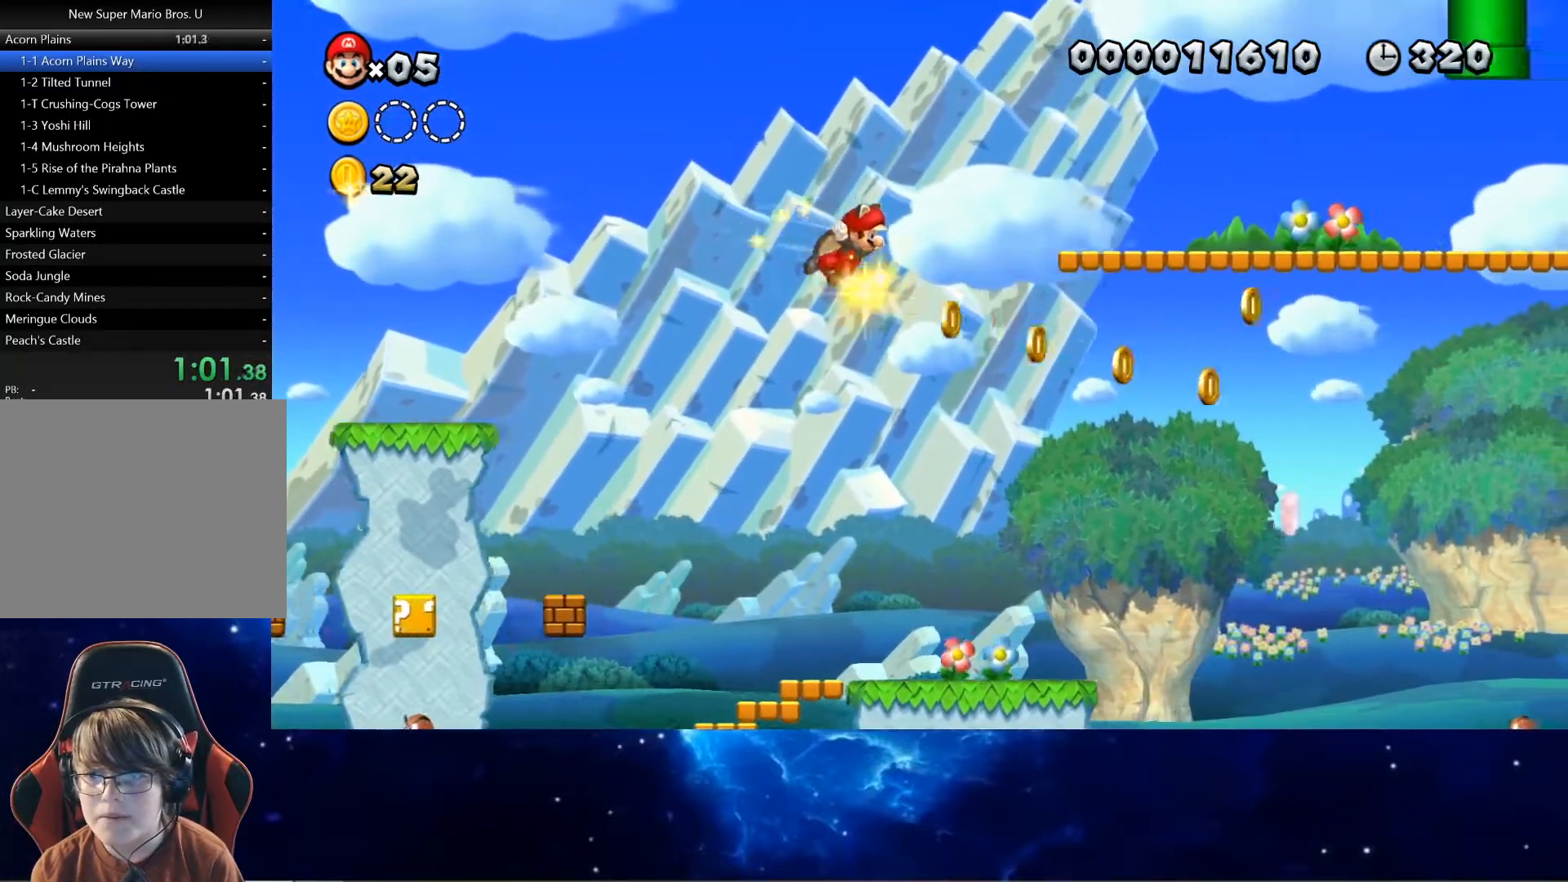
{"buttons": ["CROSS", "SQUARE"], "left_stick": "right", "events": []}
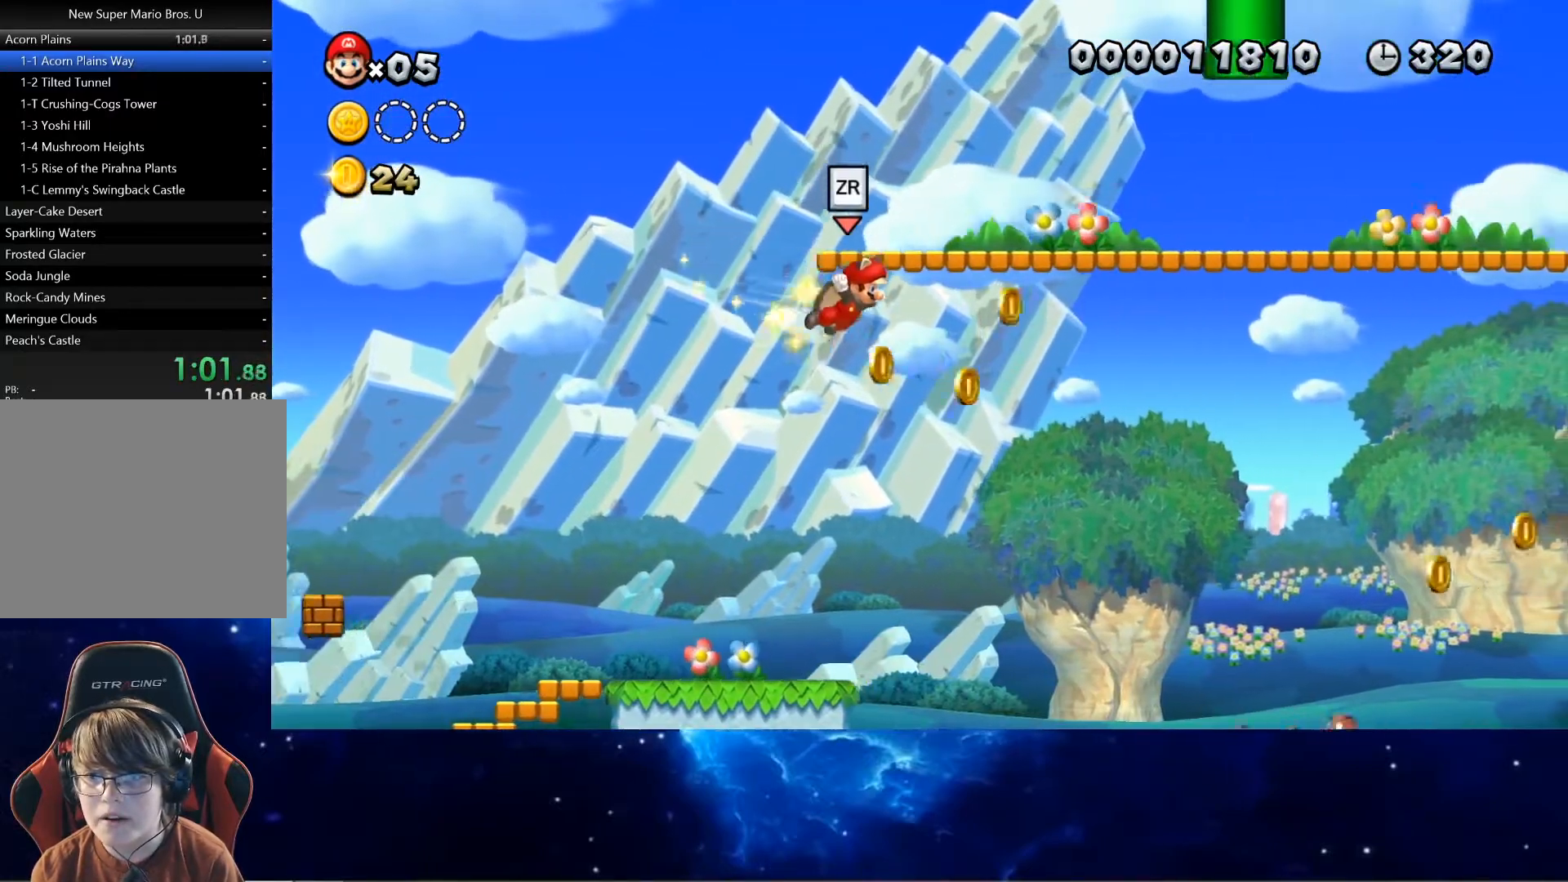
{"buttons": ["CROSS", "SQUARE", "R1"], "left_stick": "right", "events": [[283, "R1", "down"]]}
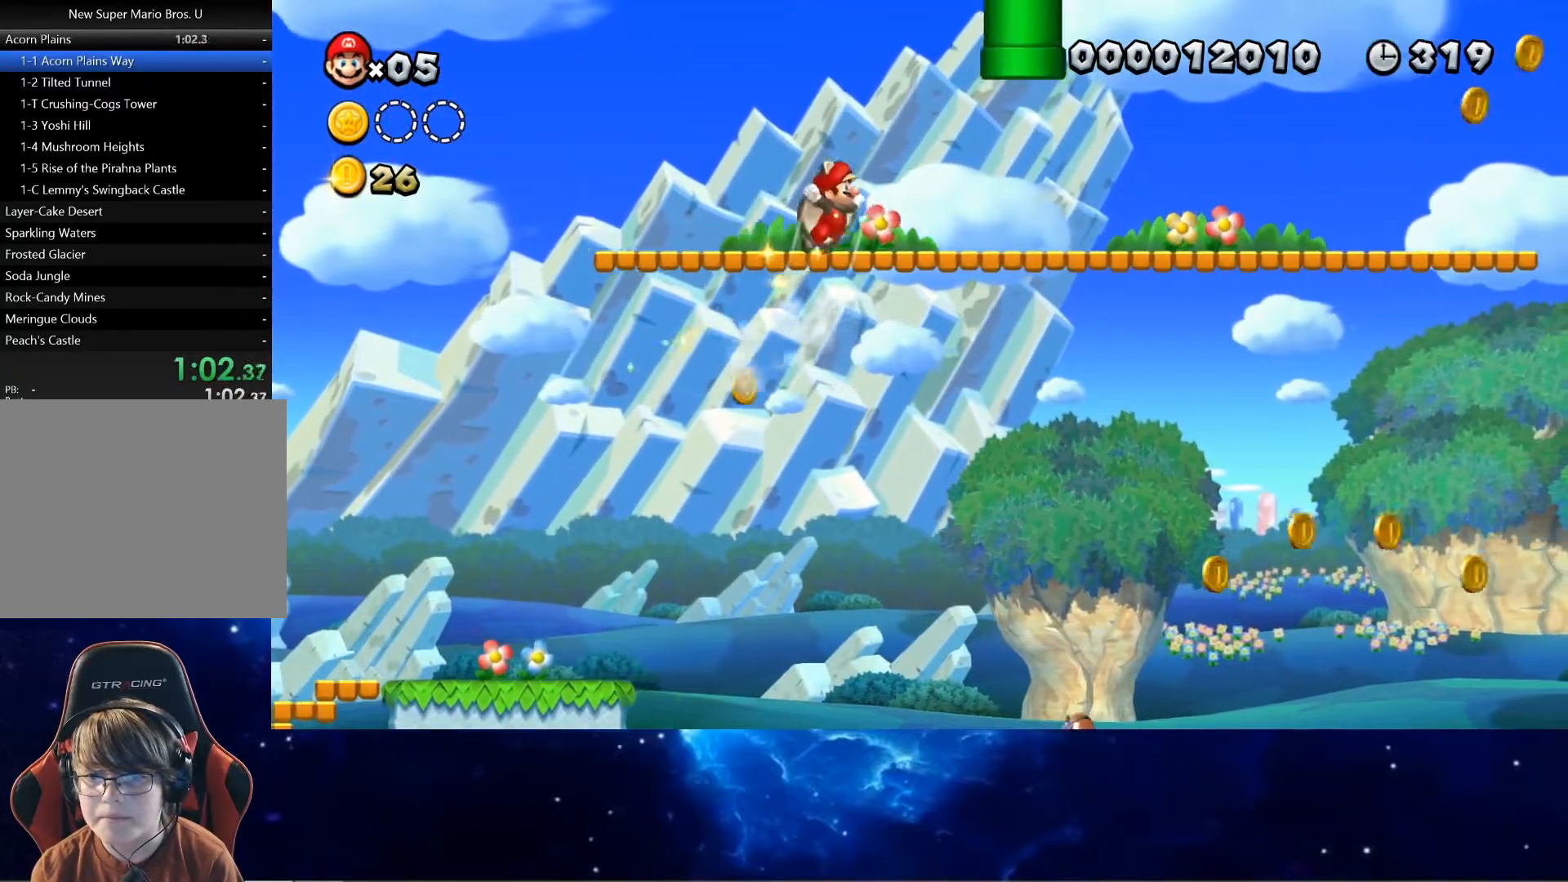
{"buttons": ["SQUARE"], "left_stick": "right", "events": [[117, "R1", "up"], [183, "CROSS", "up"]]}
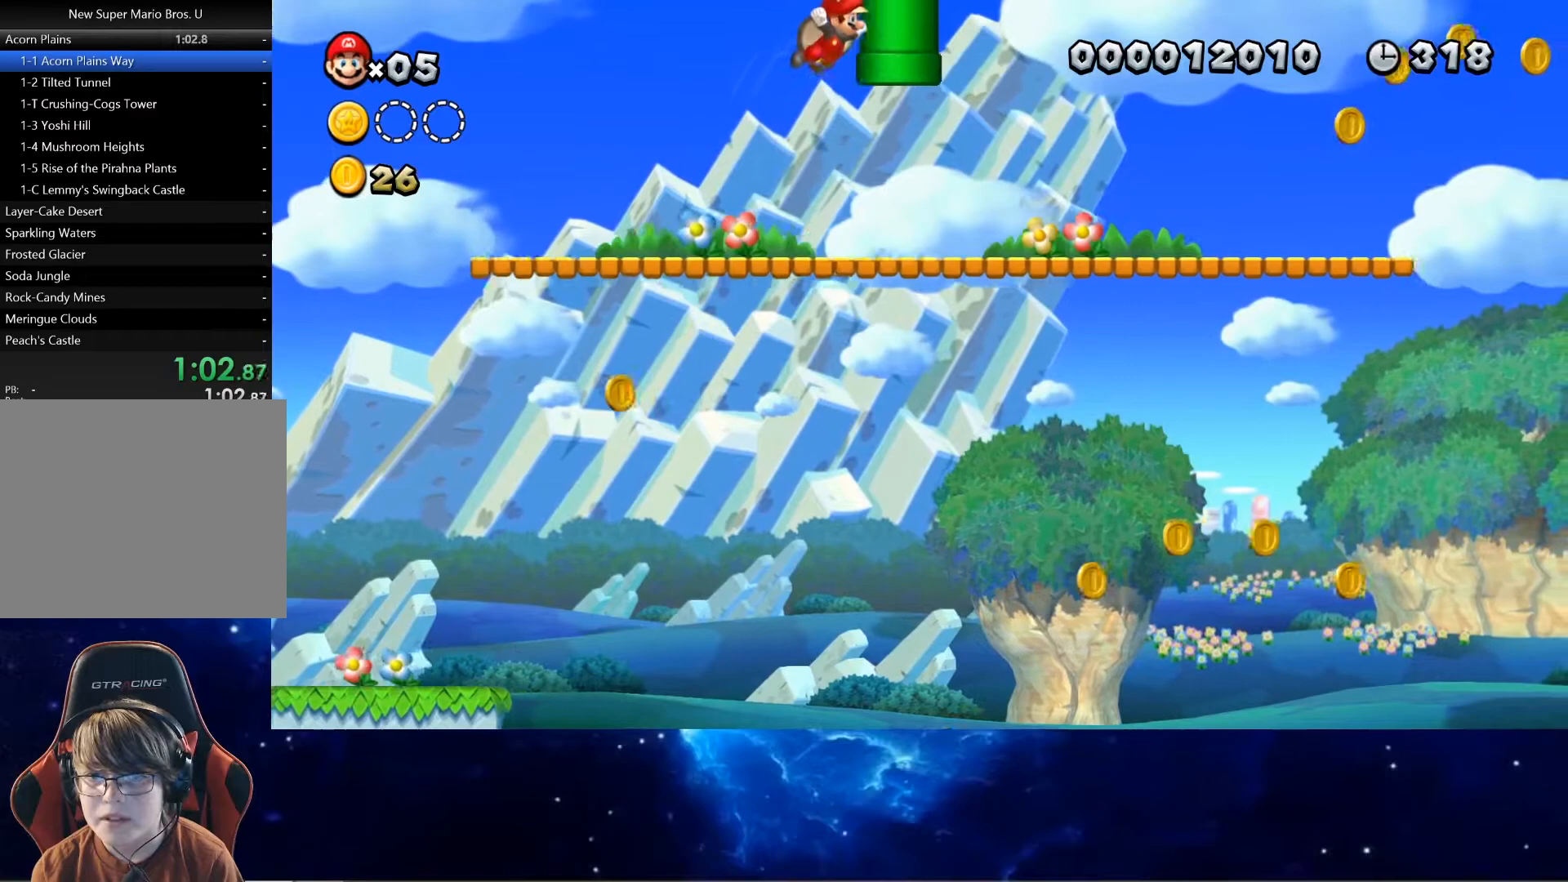
{"buttons": ["SQUARE"], "left_stick": "right", "events": []}
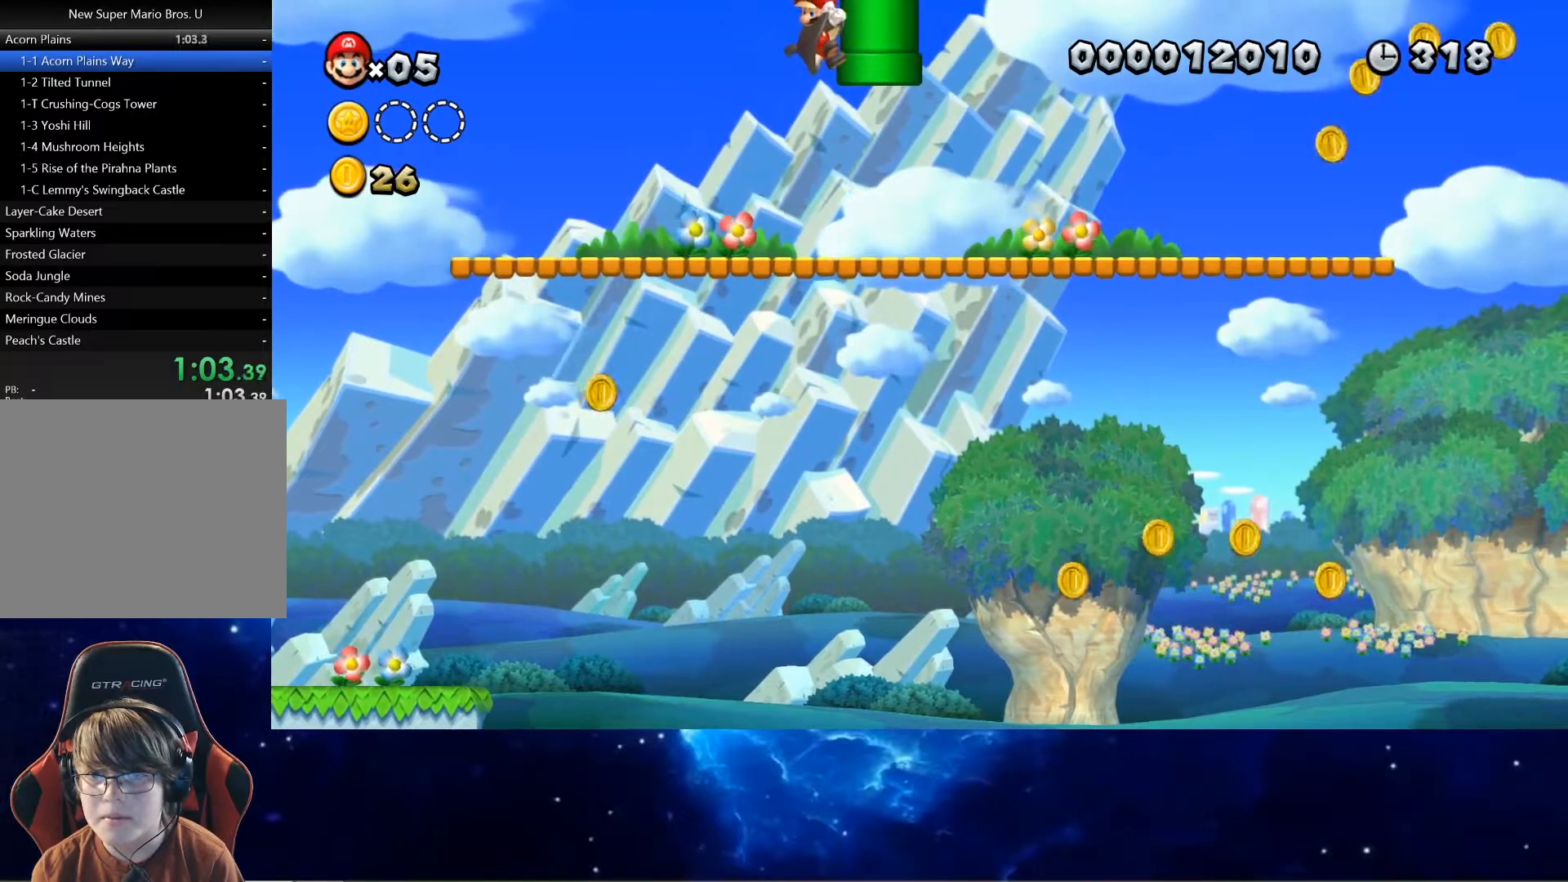
{"buttons": ["SQUARE"], "left_stick": "right", "events": [[100, "left_stick", "down-left"], [250, "CROSS", "down"], [350, "left_stick", "up-right"], [383, "CROSS", "up"], [417, "left_stick", "right"]]}
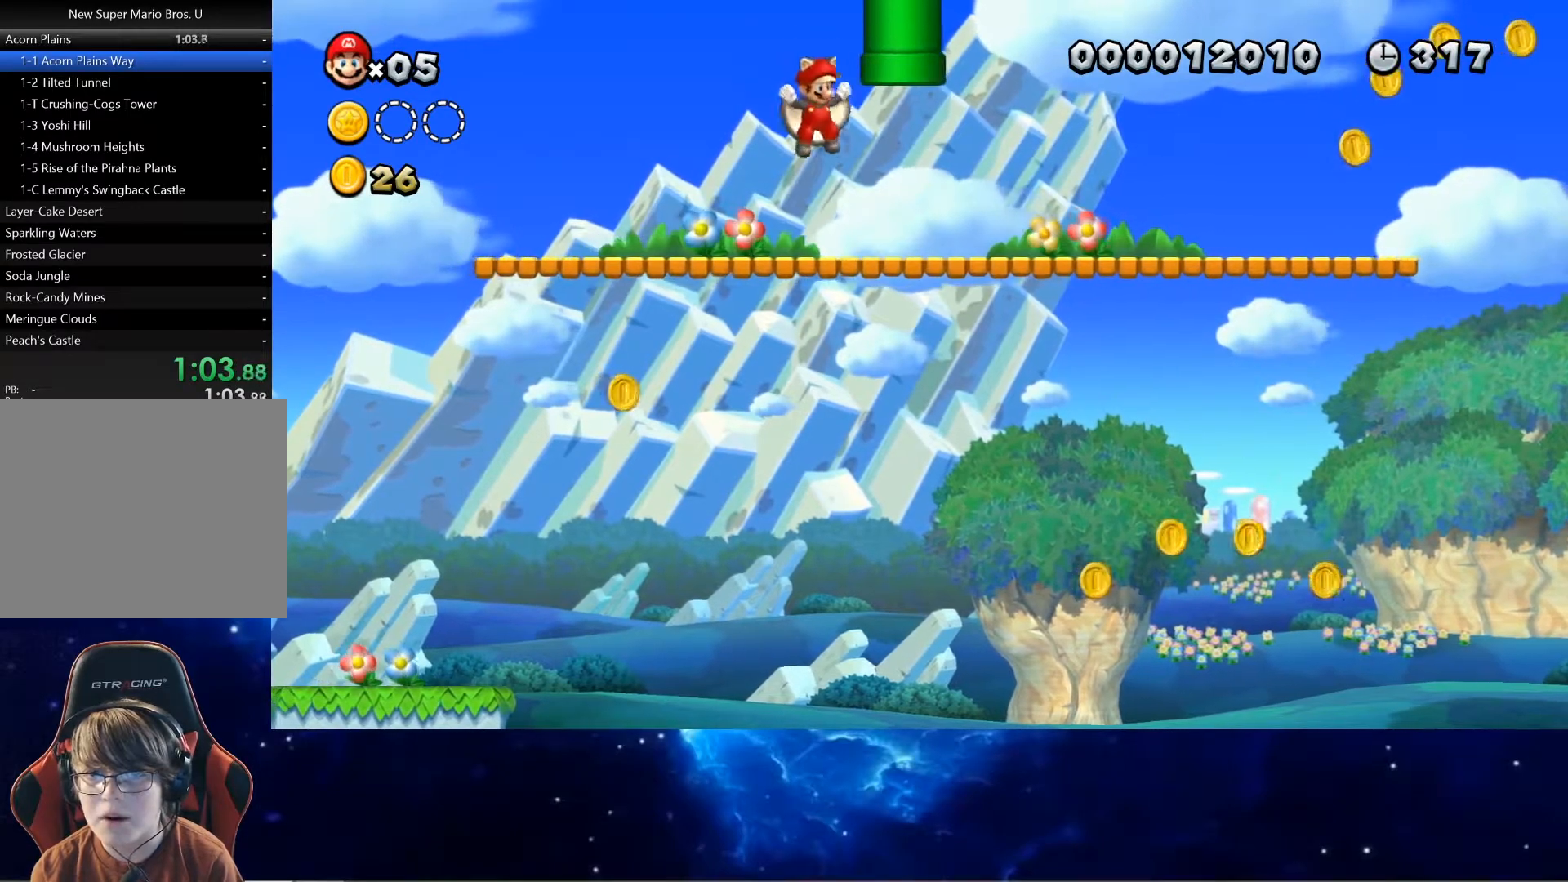
{"buttons": ["SQUARE"], "left_stick": "up-left", "events": [[367, "left_stick", "up"], [433, "left_stick", "up-left"]]}
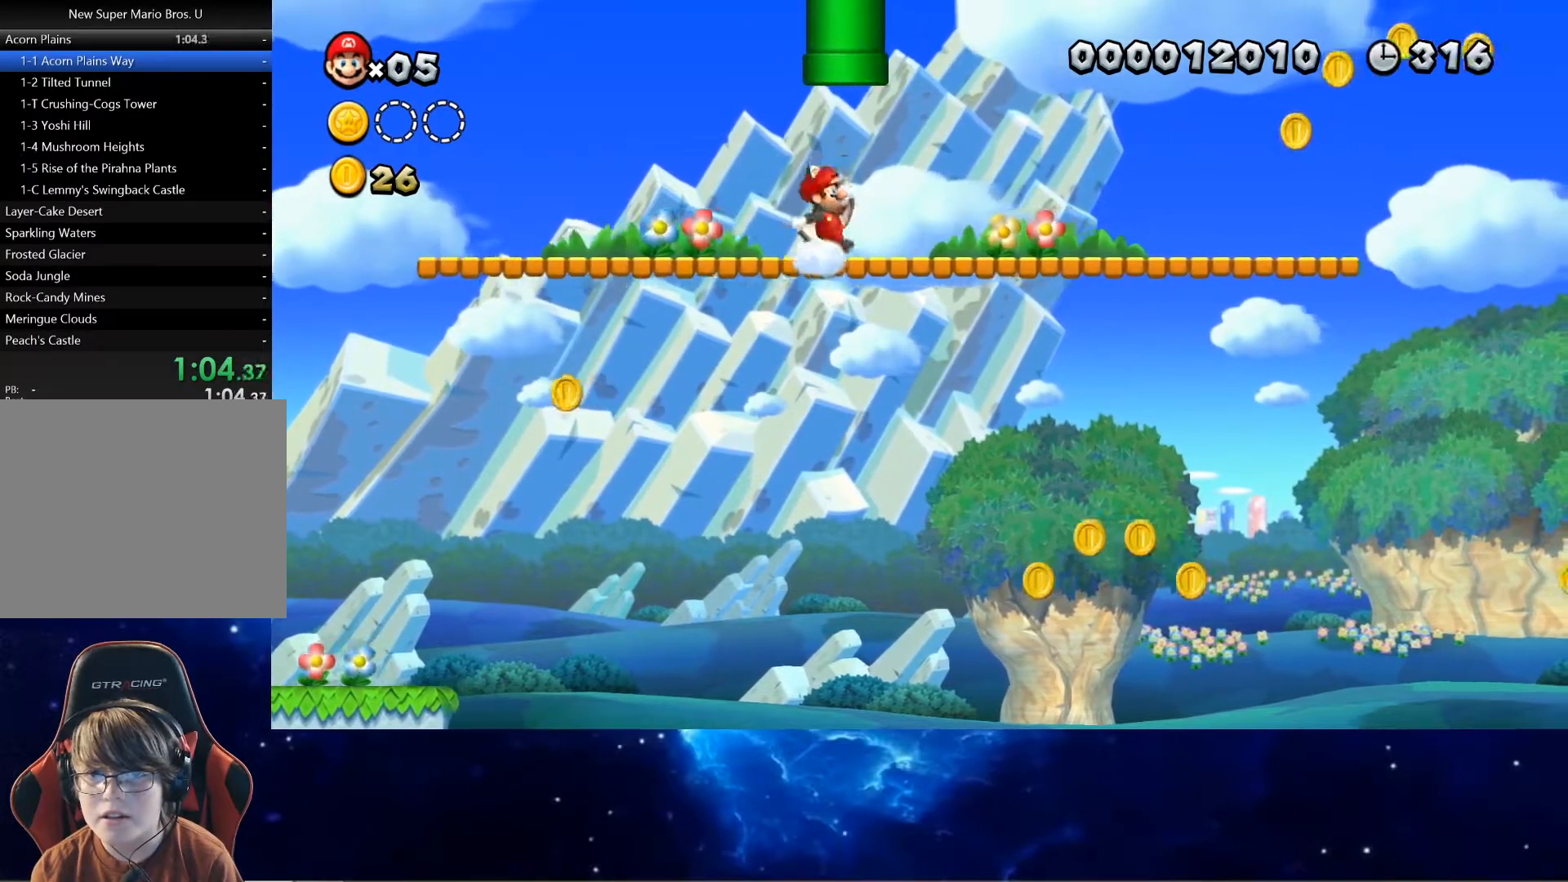
{"buttons": ["SQUARE"], "left_stick": "center", "events": [[17, "CROSS", "down"], [367, "CROSS", "up"], [417, "left_stick", "center"]]}
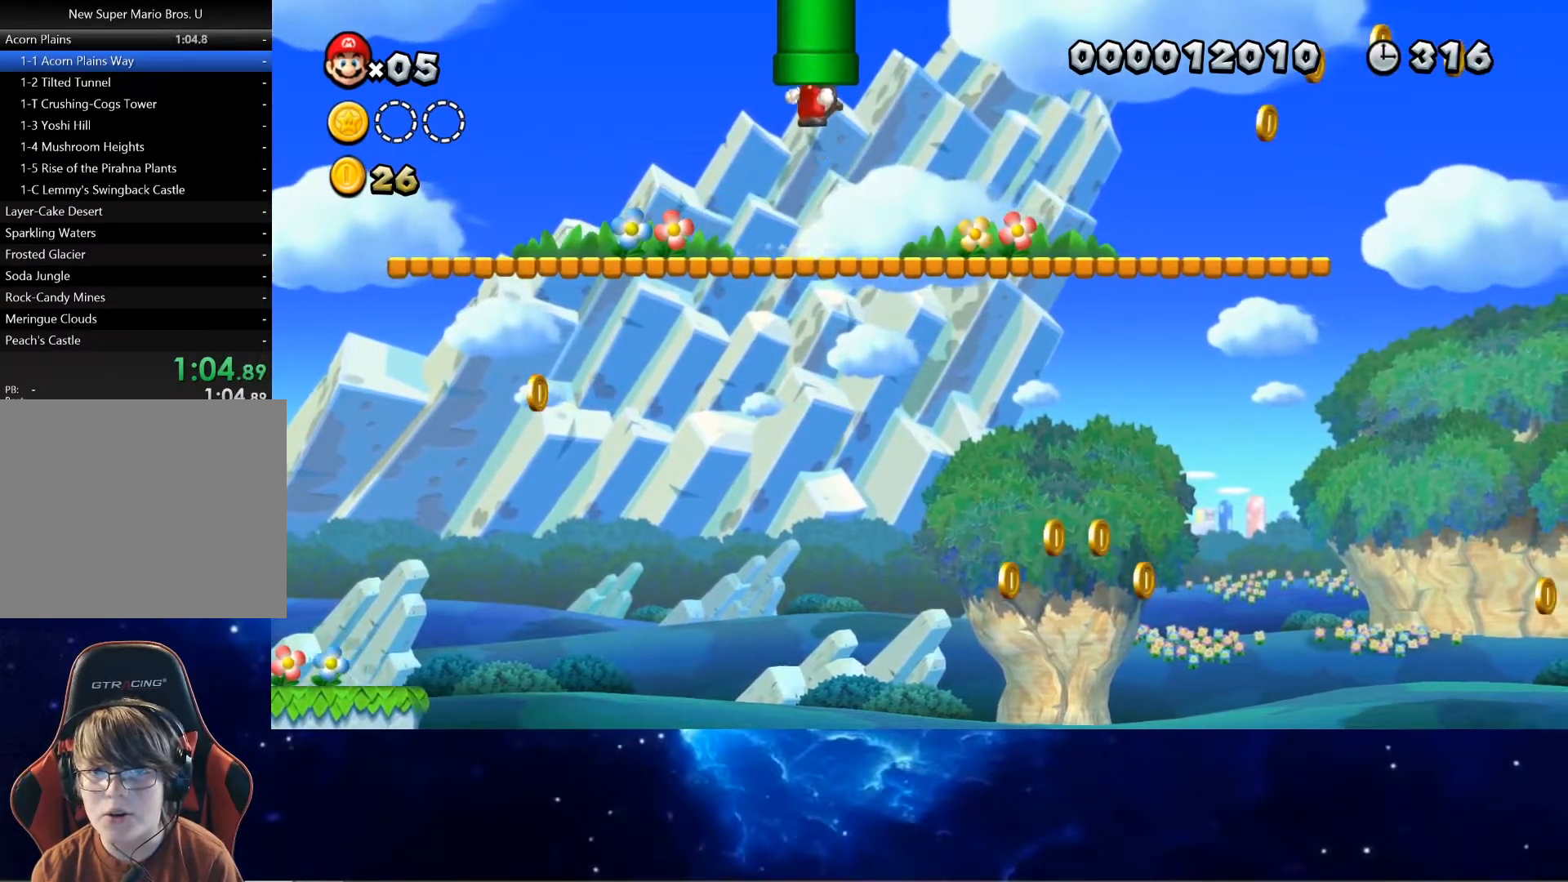
{"buttons": [], "left_stick": "center", "events": [[50, "SQUARE", "up"], [100, "left_stick", "up"], [383, "left_stick", "center"]]}
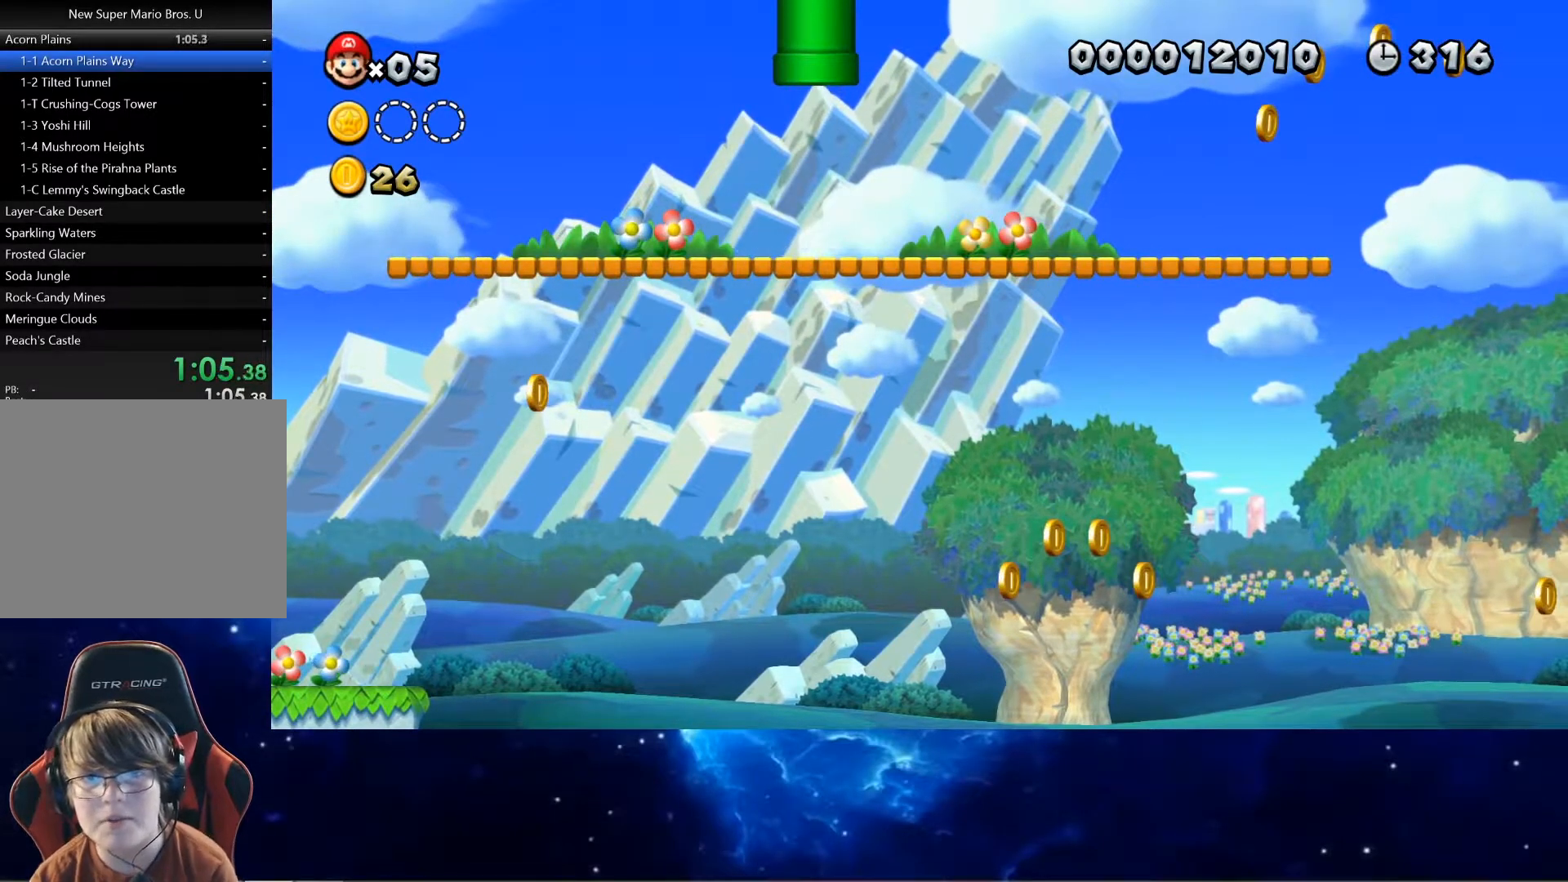
{"buttons": ["SQUARE"], "left_stick": "center", "events": [[333, "SQUARE", "down"]]}
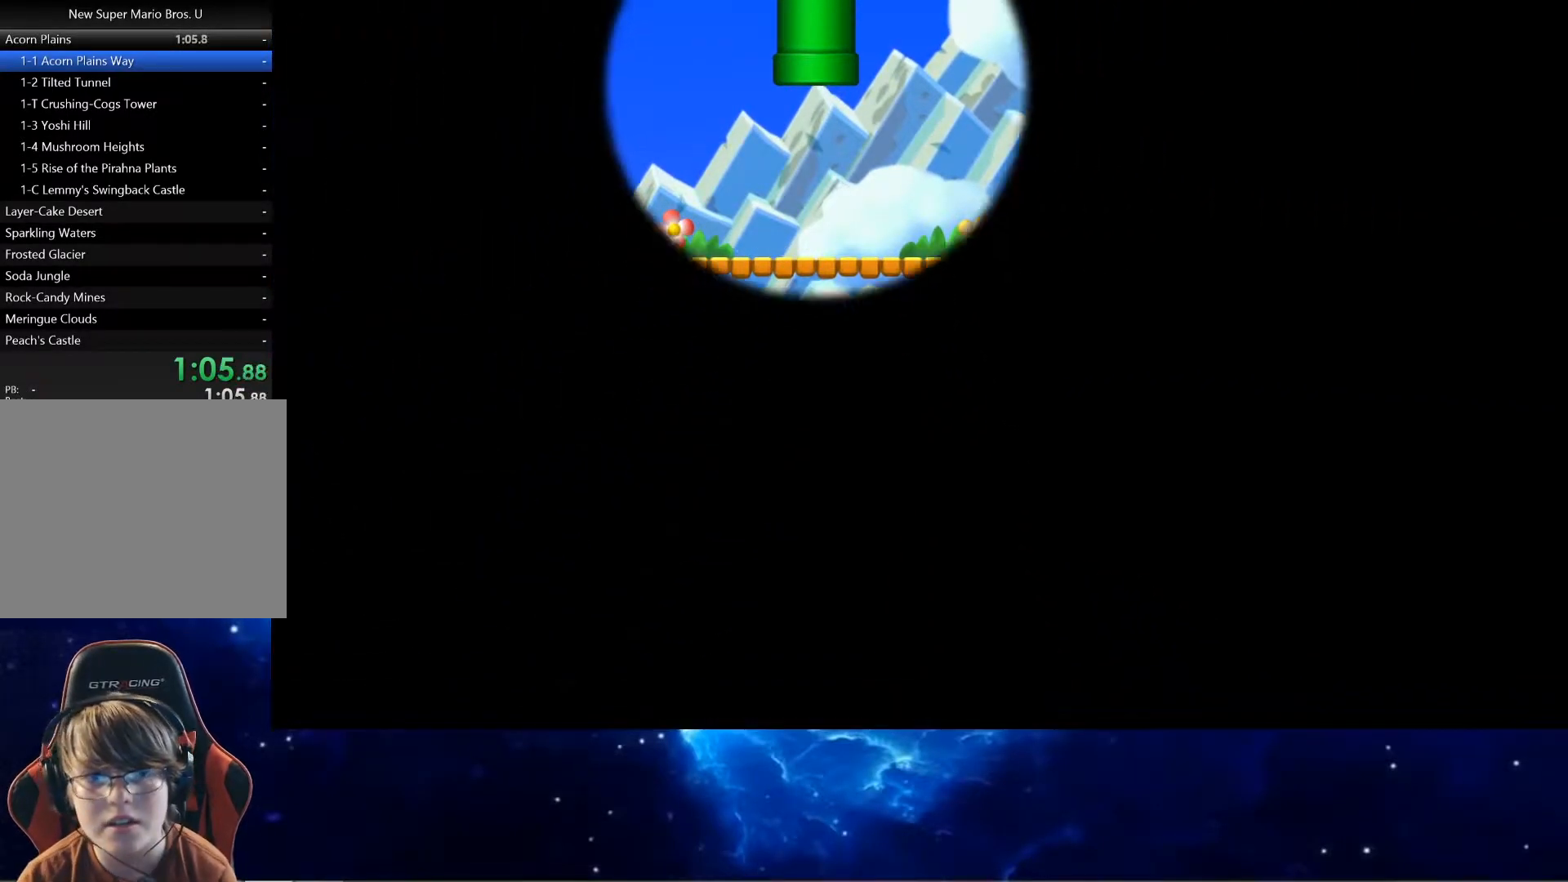
{"buttons": ["SQUARE"], "left_stick": "center", "events": []}
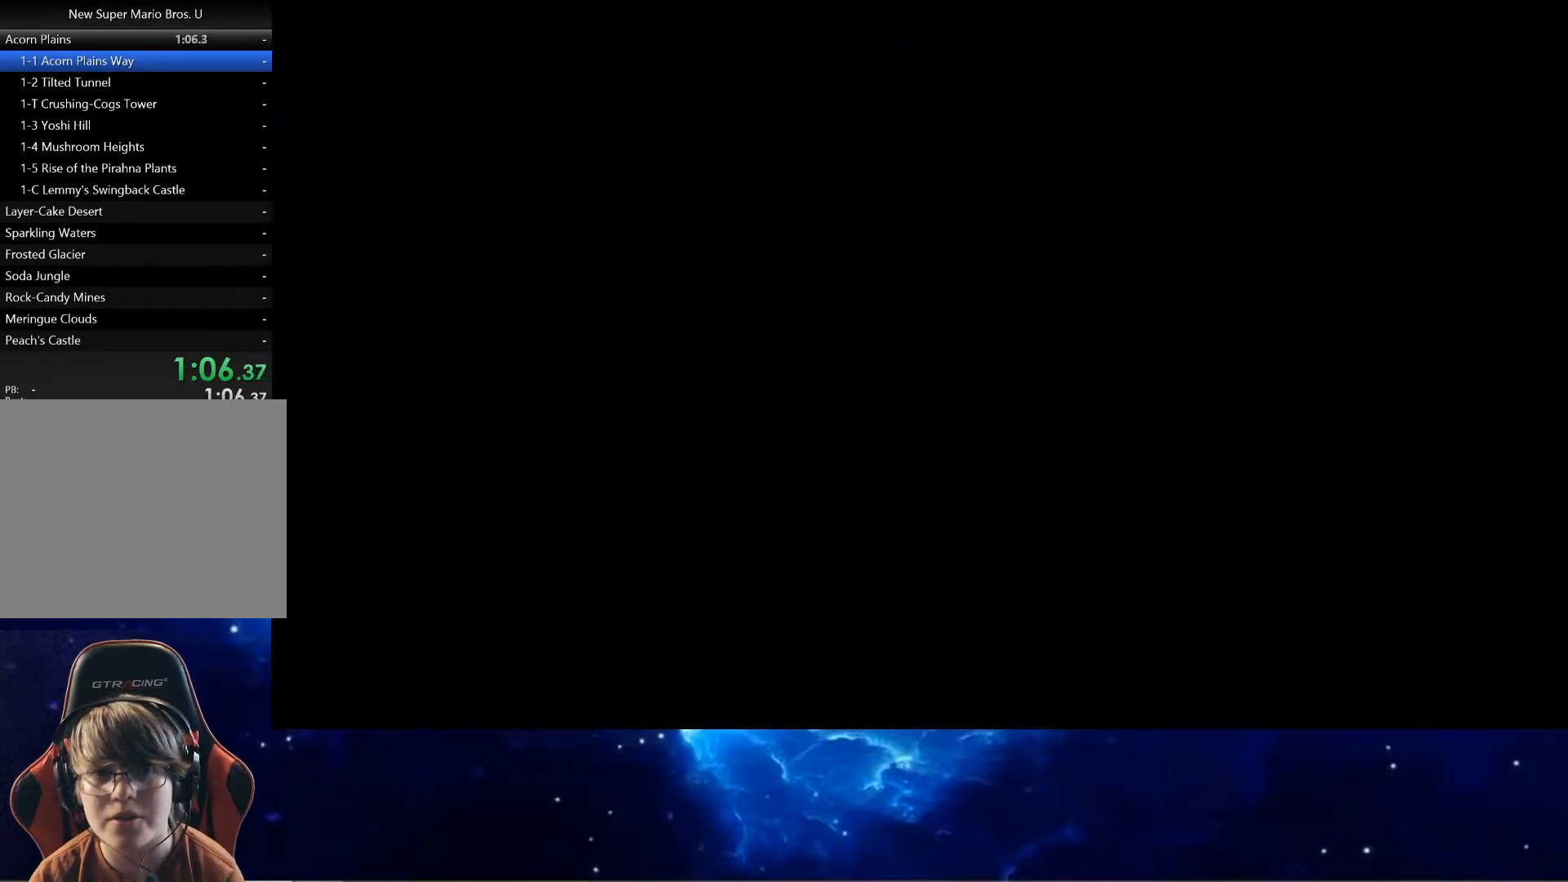
{"buttons": ["SQUARE"], "left_stick": "center", "events": []}
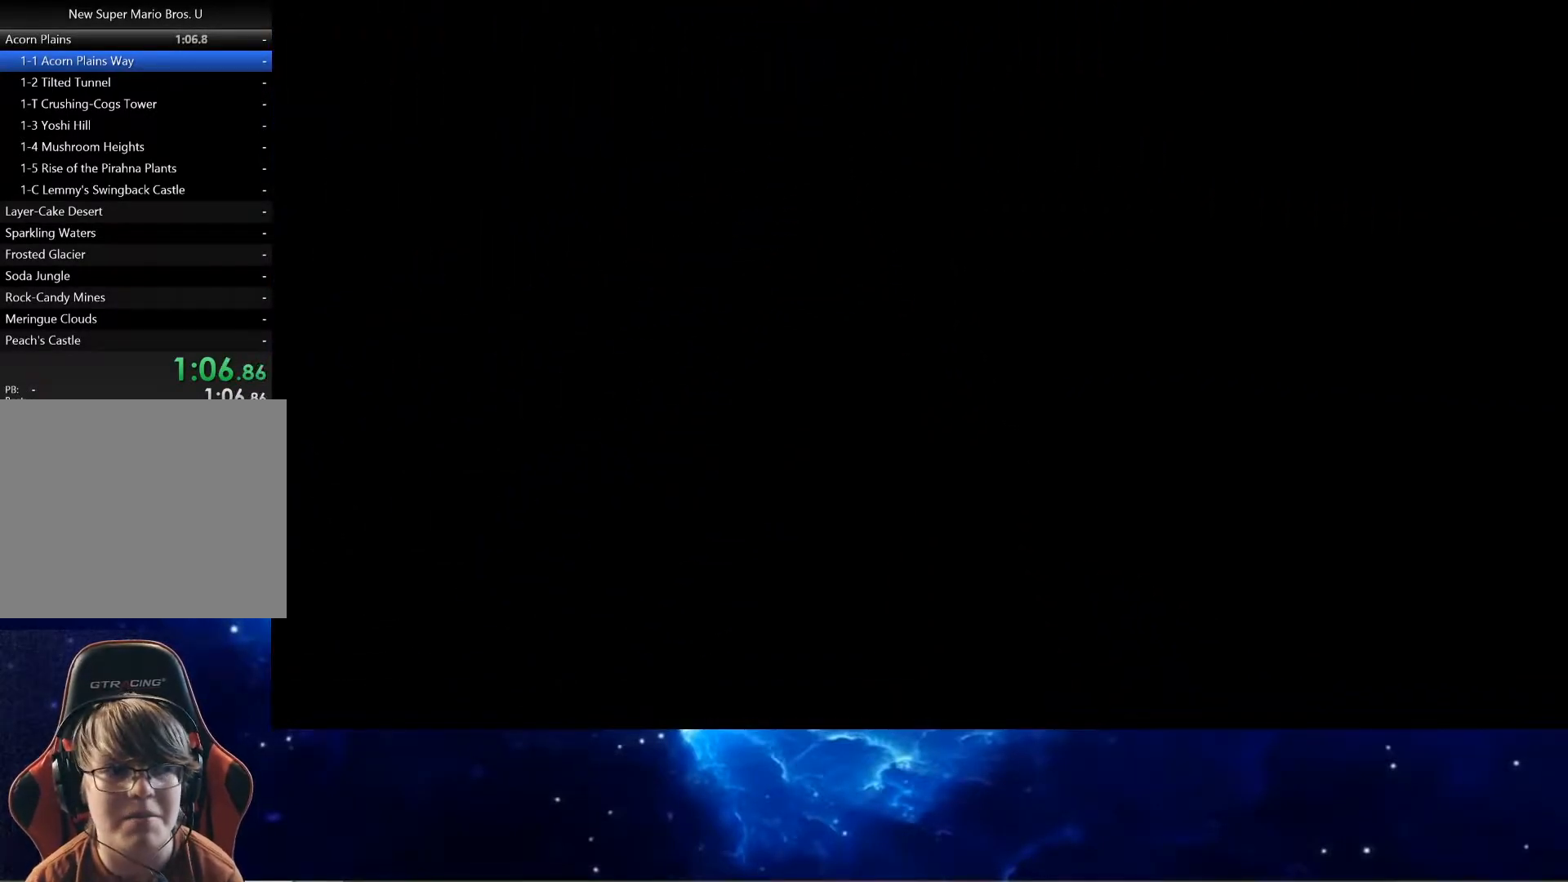
{"buttons": ["SQUARE"], "left_stick": "center", "events": []}
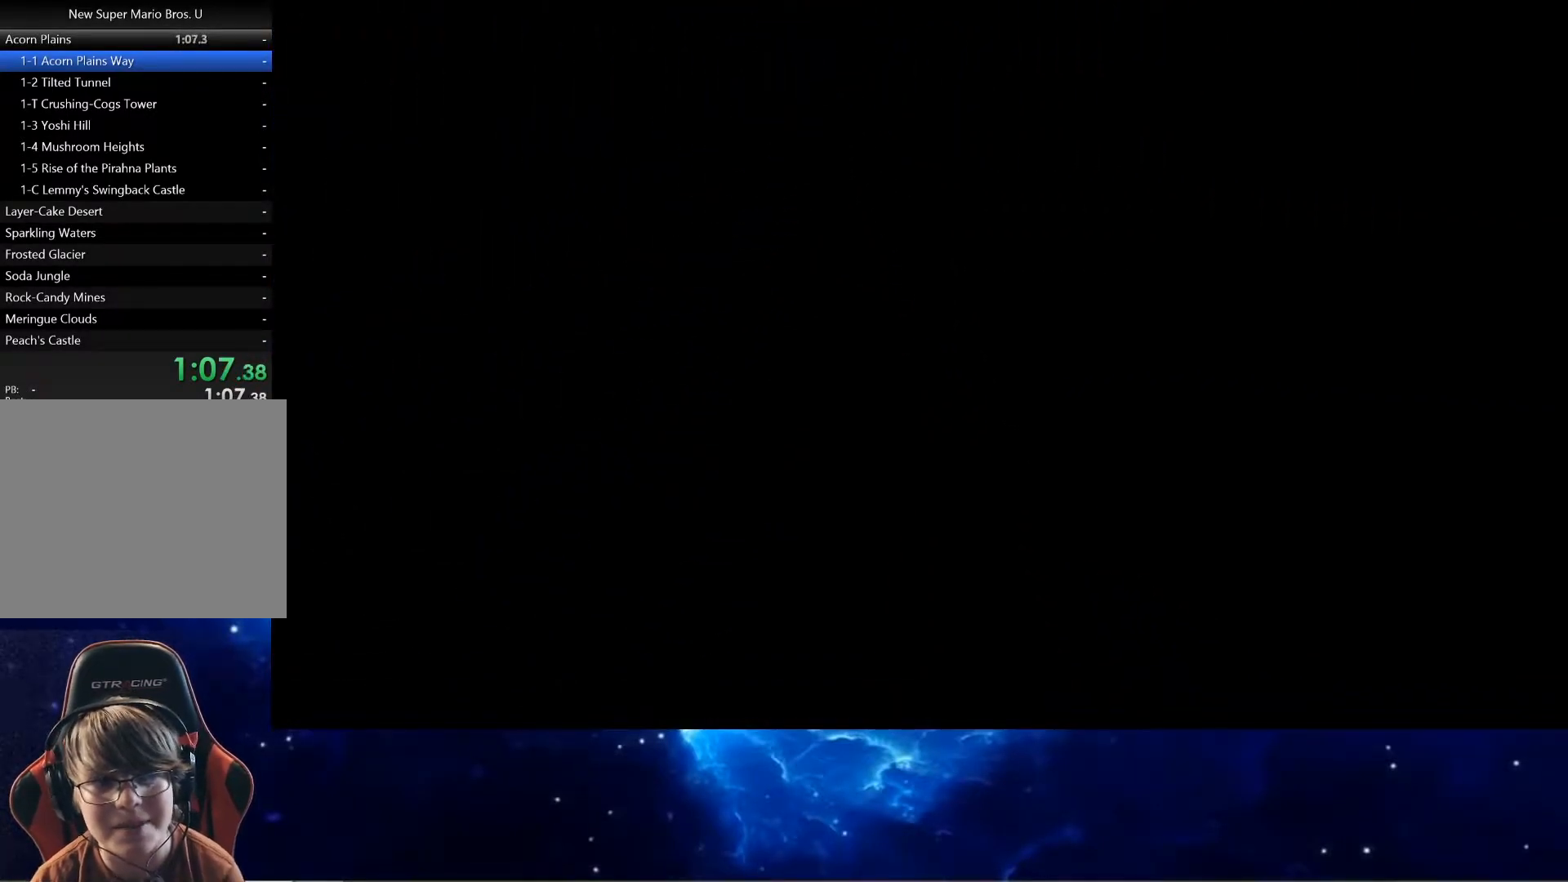
{"buttons": ["SQUARE"], "left_stick": "center", "events": []}
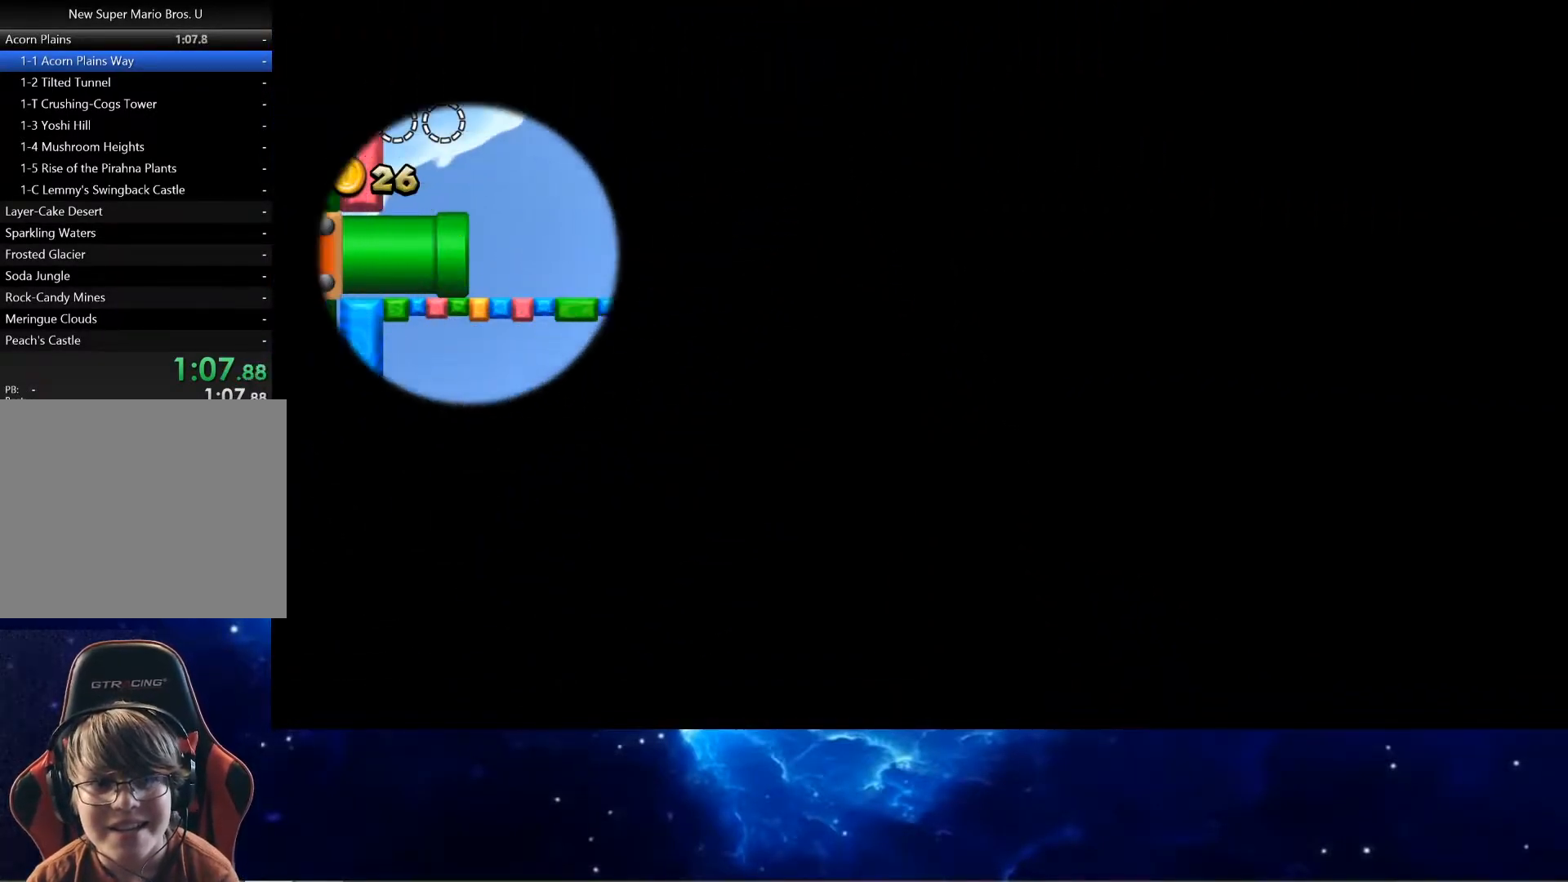
{"buttons": ["SQUARE"], "left_stick": "right", "events": [[300, "left_stick", "right"]]}